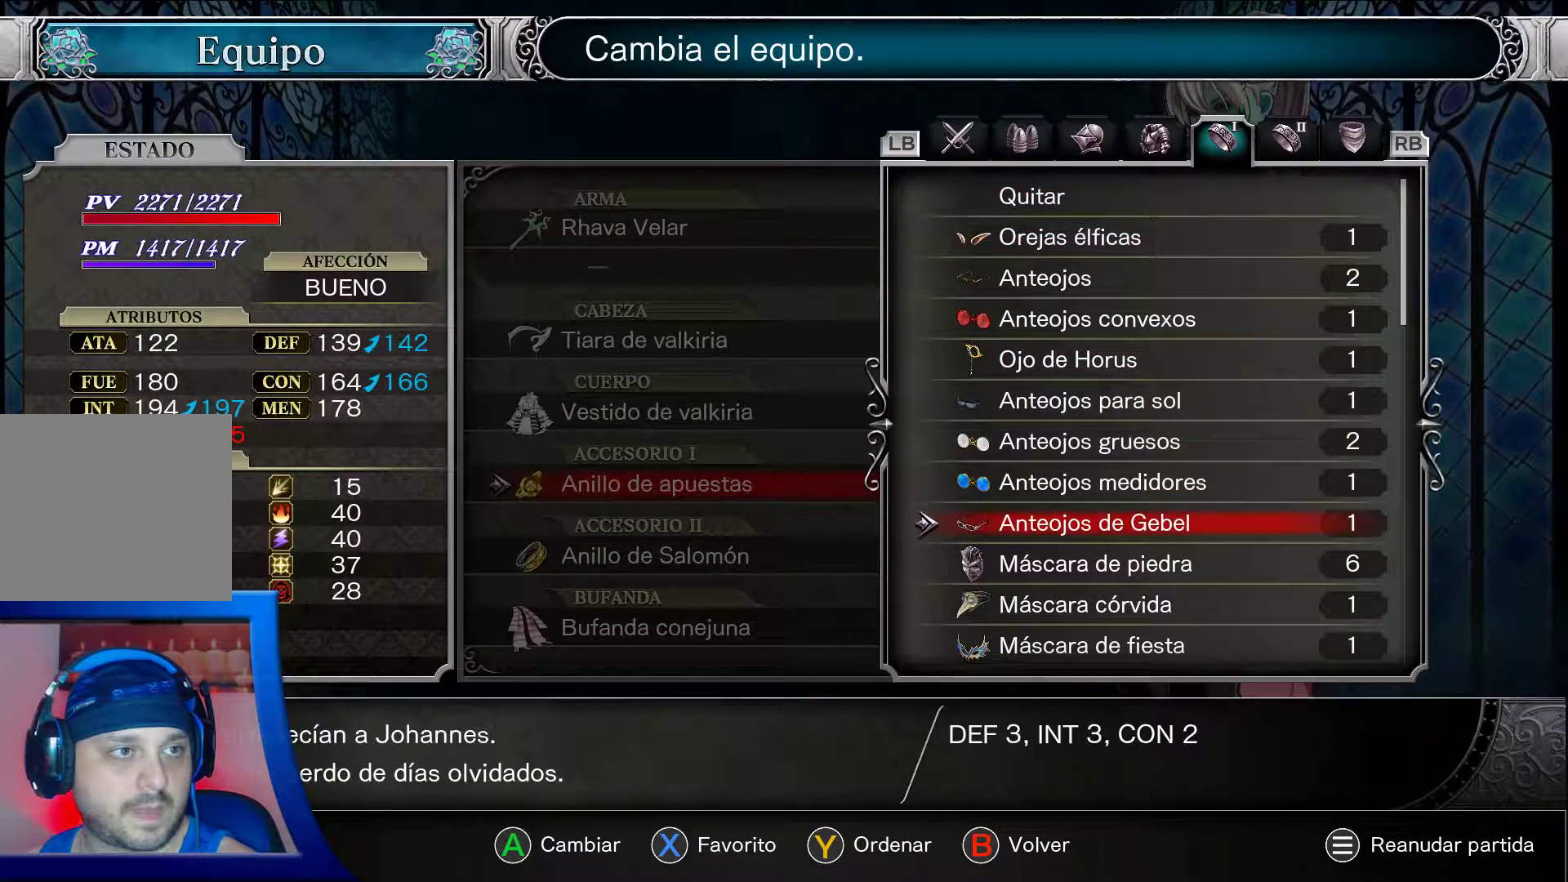
Gameplay with a controller (Xbox layout); each line is a JSON object with the inputs held at the frame after it. "events" lists button and stick changes between this image and that frame as [ms after this image, input, new state], when the widget could be followed in between. Not read: HOME L3 R3.
{"buttons": ["A"], "left_stick": "center", "right_stick": "center", "events": [[33, "A", "down"], [50, "left_stick", "center"]]}
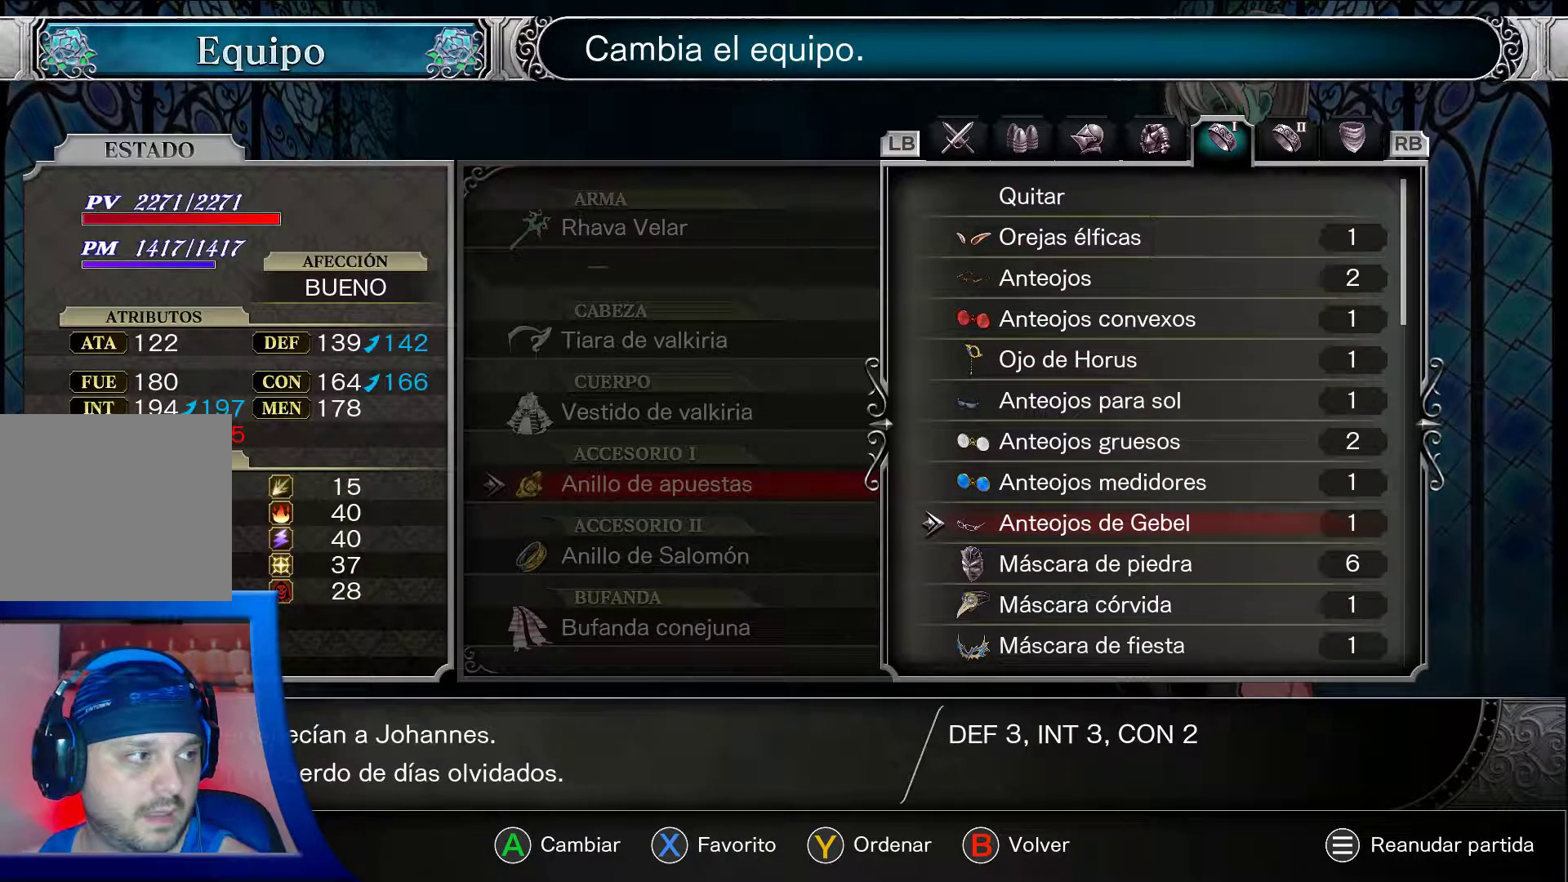
{"buttons": ["A"], "left_stick": "center", "right_stick": "center", "events": []}
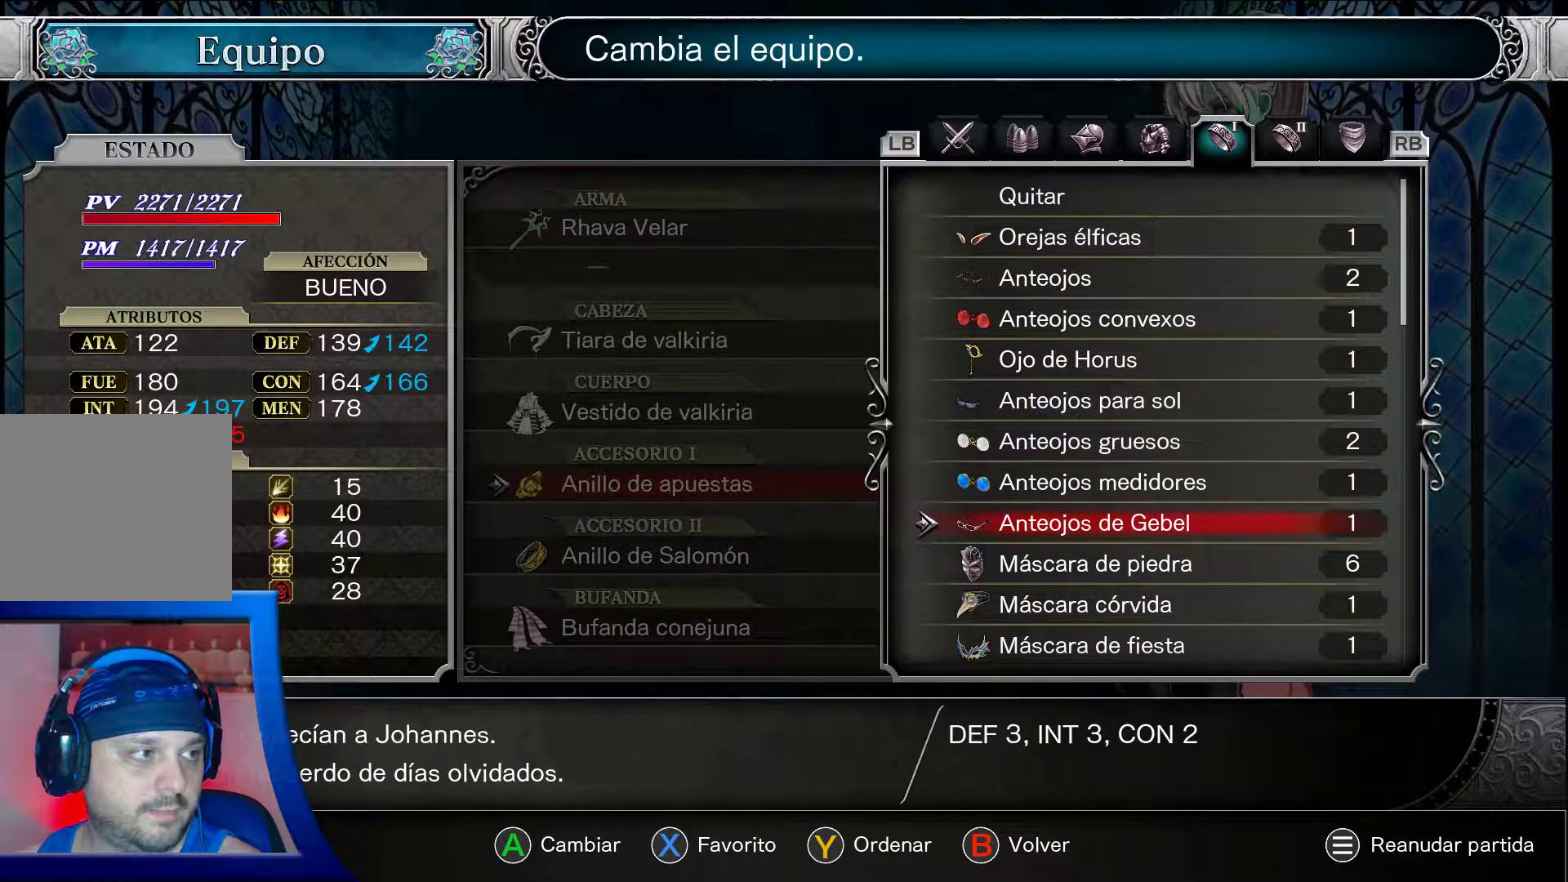
{"buttons": ["A"], "left_stick": "center", "right_stick": "center", "events": []}
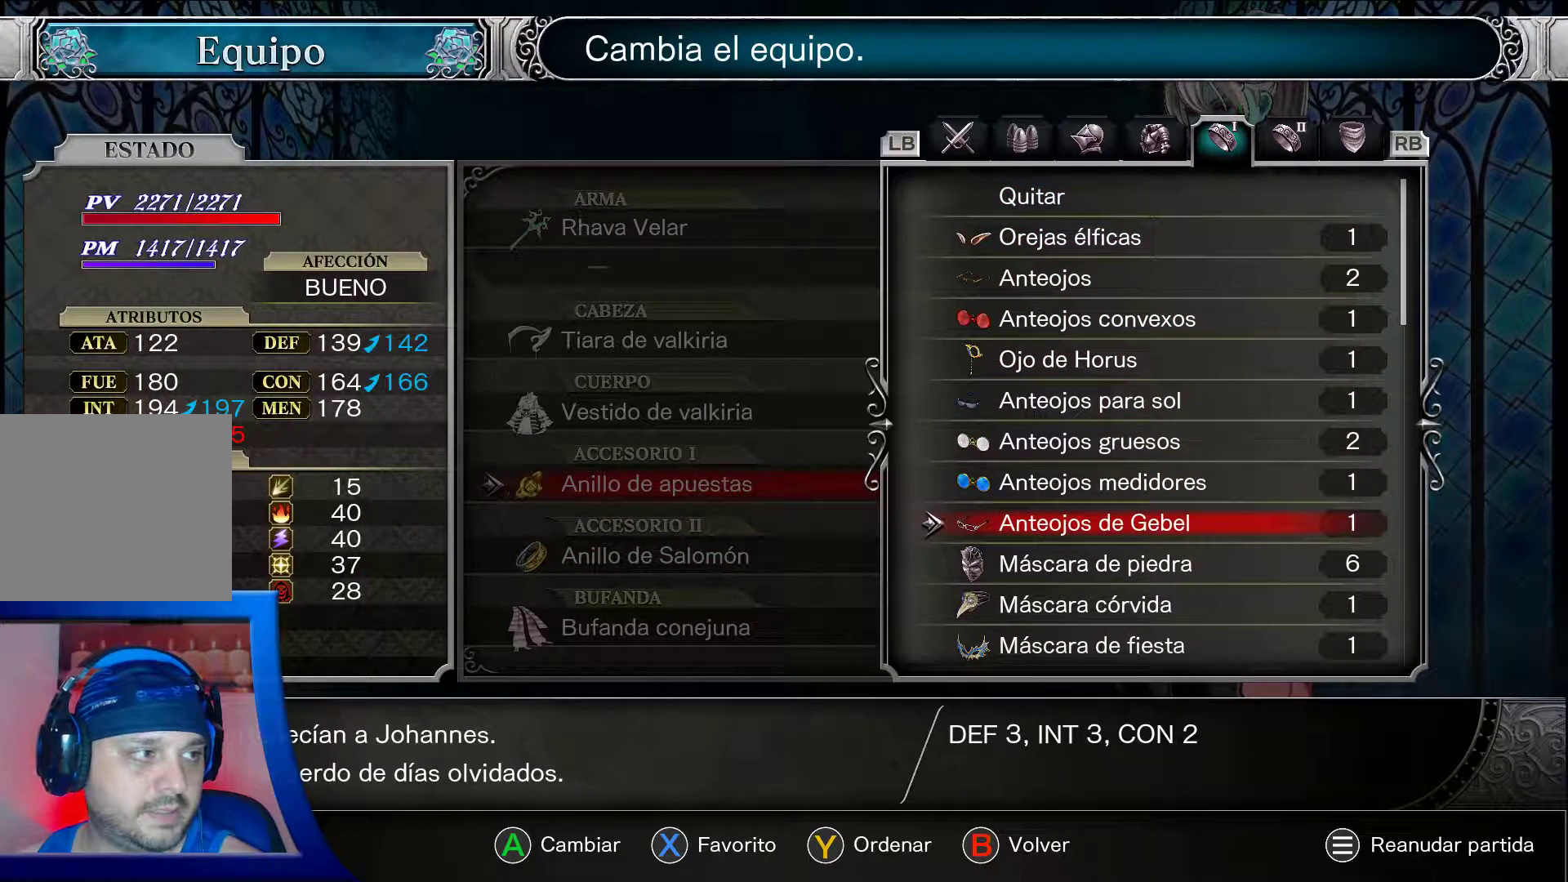
{"buttons": ["A"], "left_stick": "center", "right_stick": "center", "events": []}
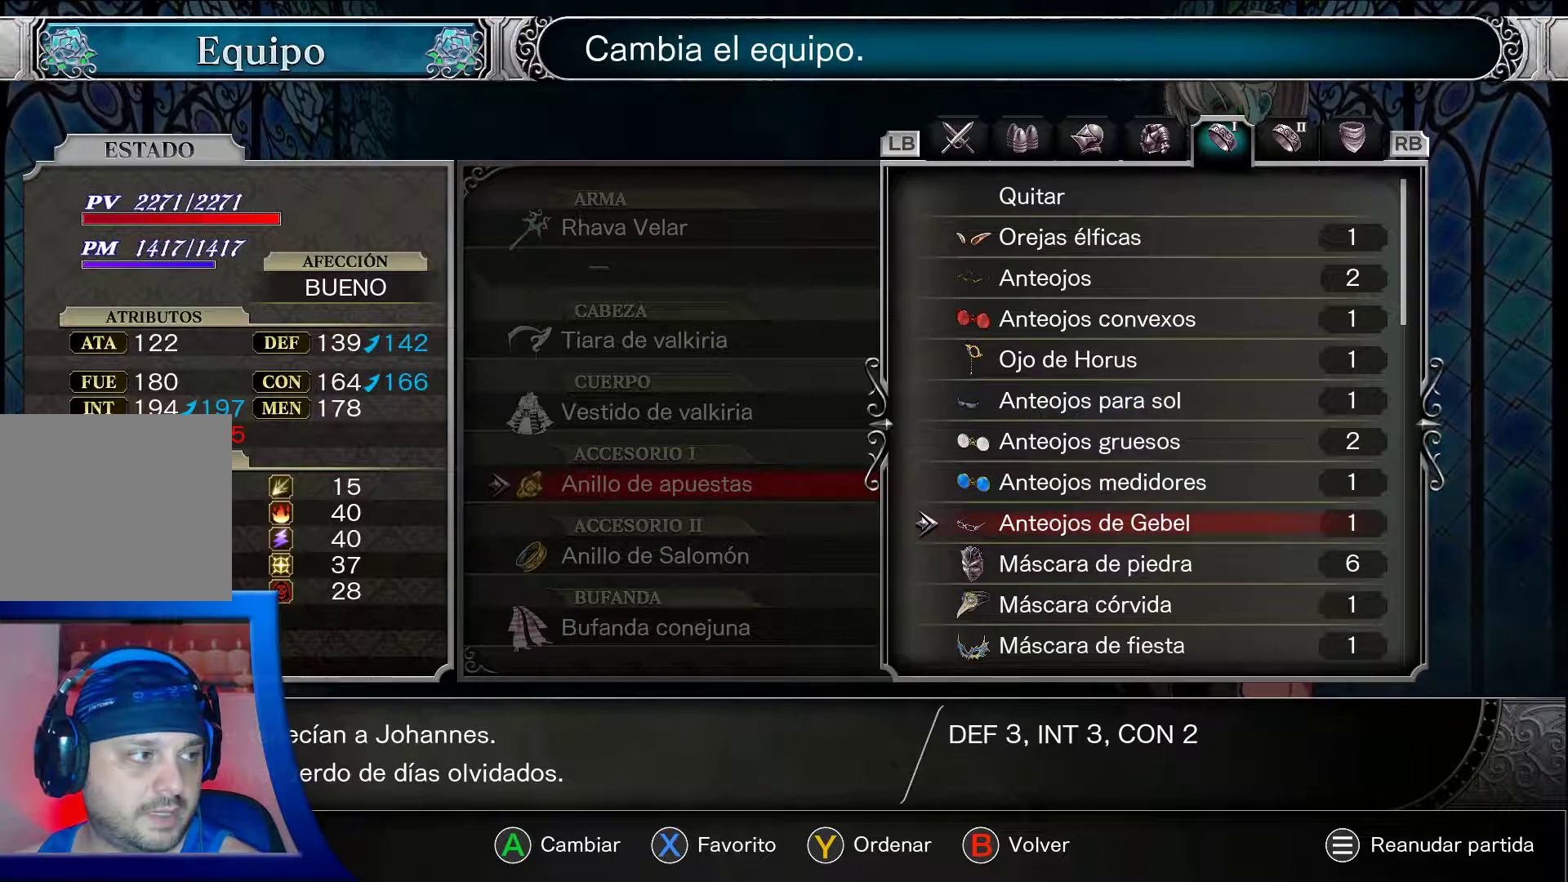
{"buttons": ["A"], "left_stick": "center", "right_stick": "center", "events": []}
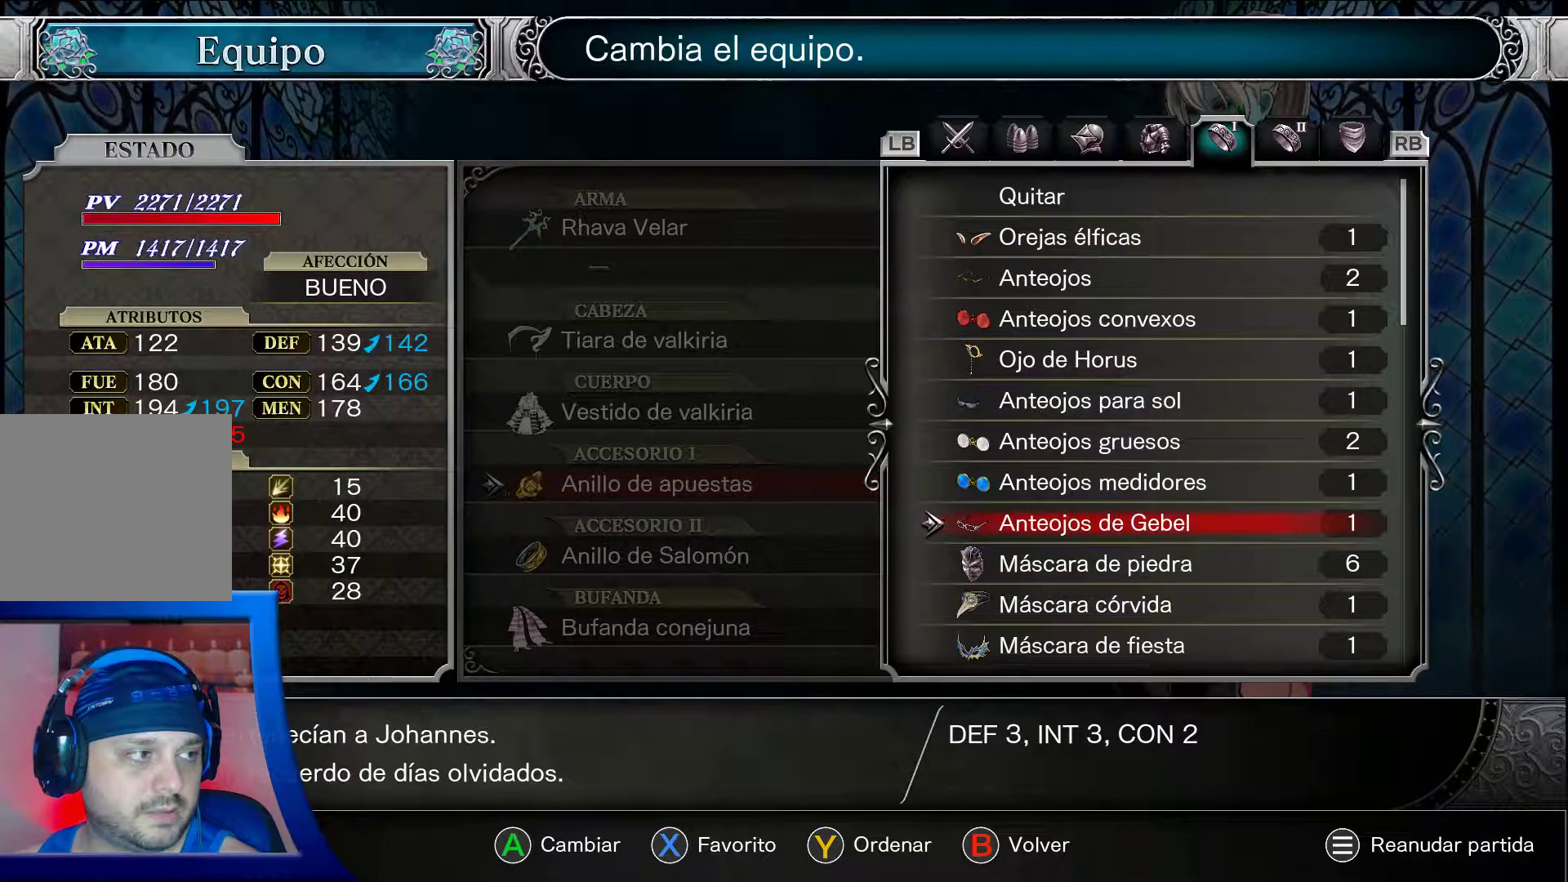
{"buttons": ["A"], "left_stick": "center", "right_stick": "center", "events": []}
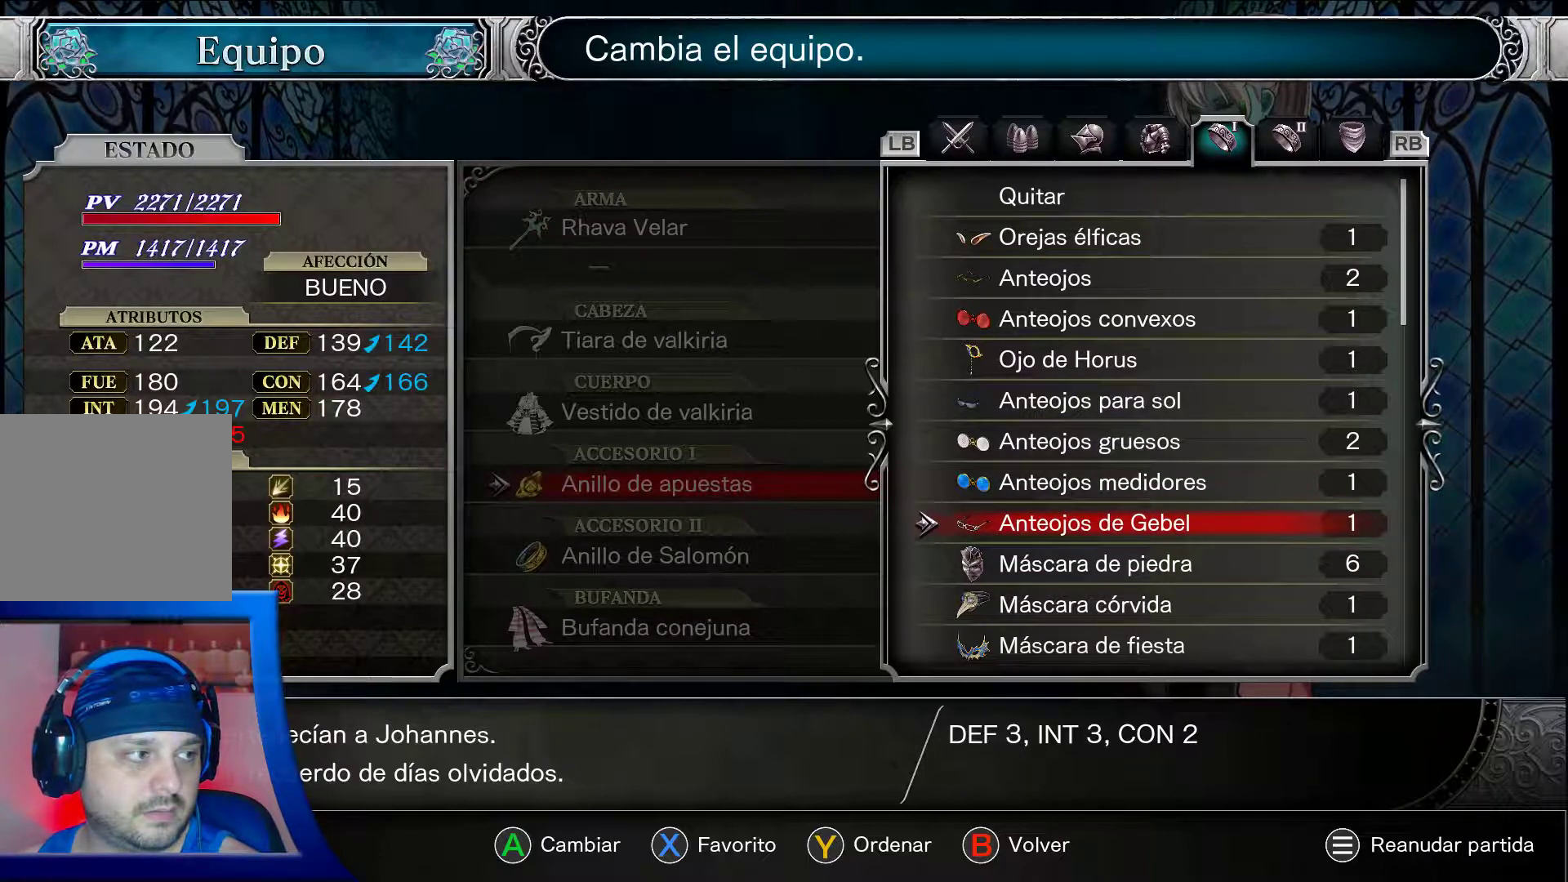
{"buttons": ["A"], "left_stick": "center", "right_stick": "center", "events": []}
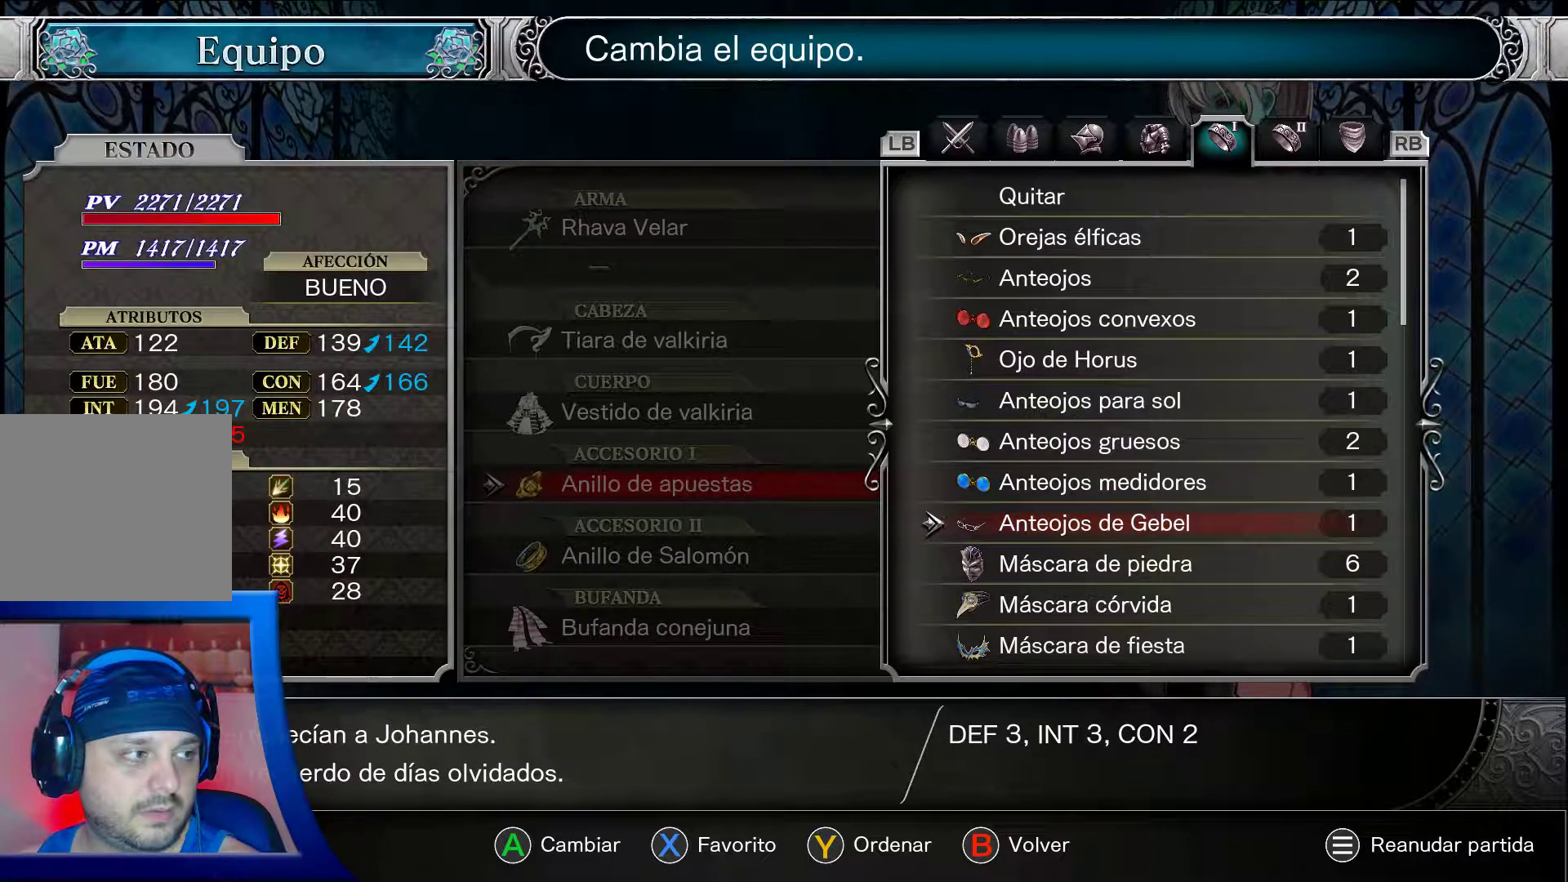
{"buttons": ["A"], "left_stick": "center", "right_stick": "center", "events": []}
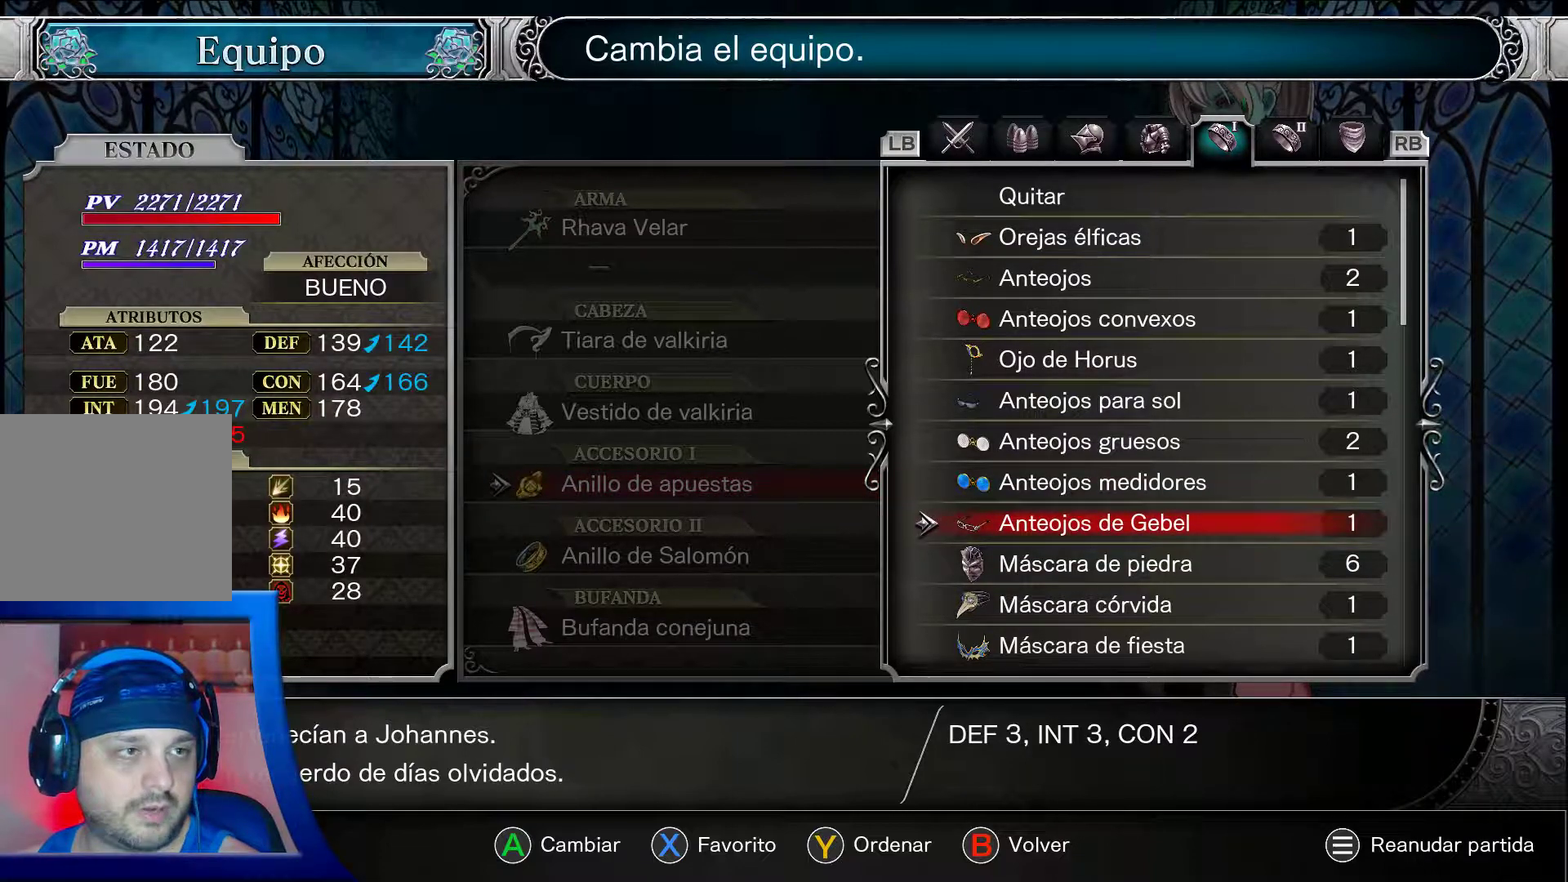
{"buttons": ["A"], "left_stick": "center", "right_stick": "center", "events": []}
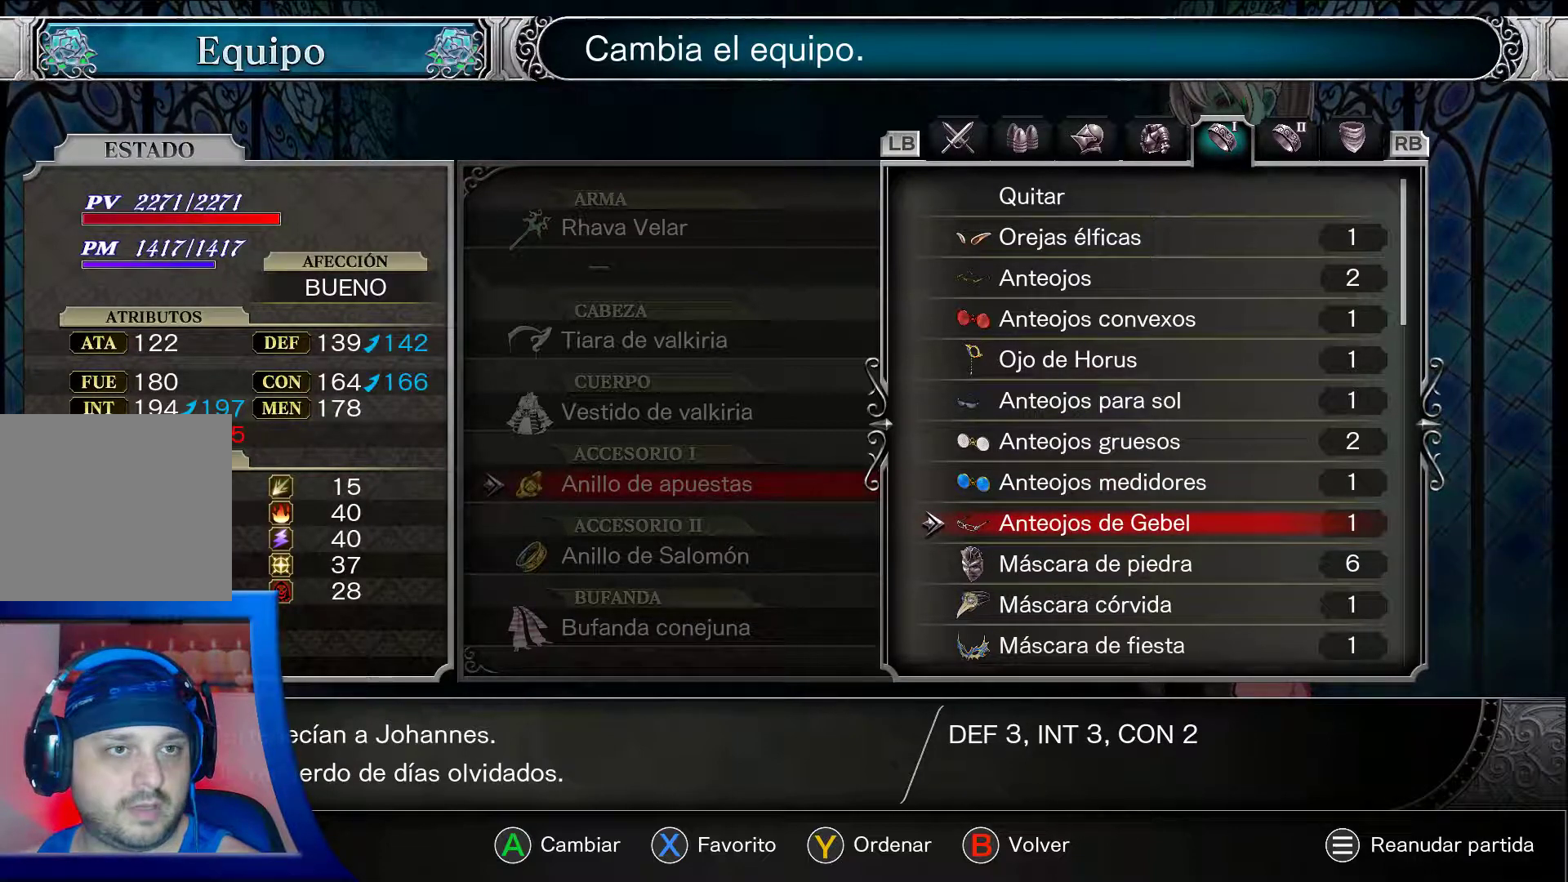
{"buttons": ["A"], "left_stick": "center", "right_stick": "center", "events": []}
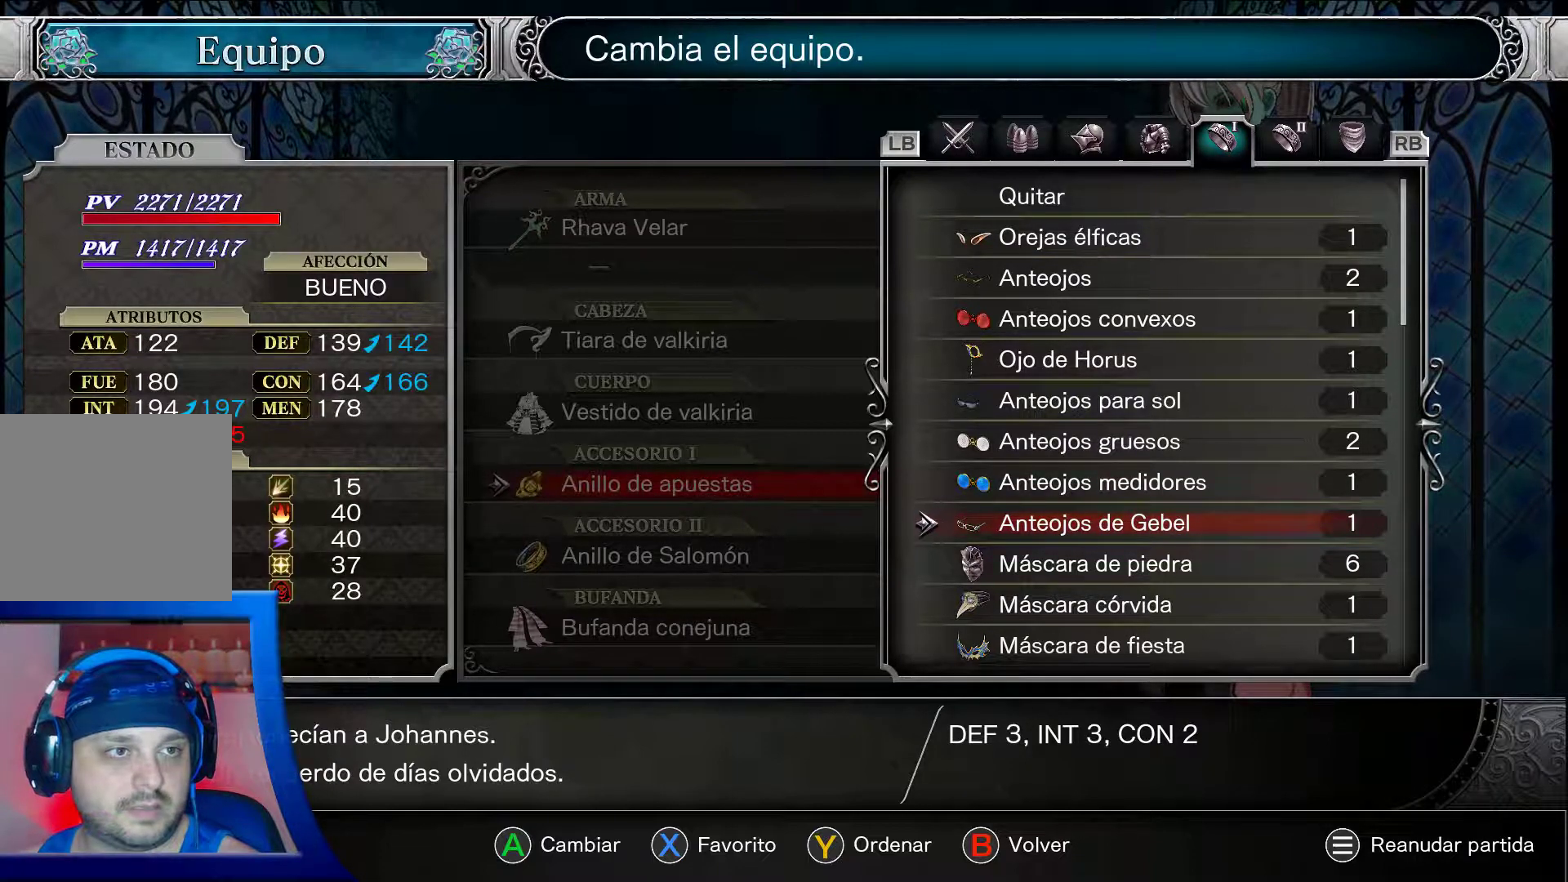
{"buttons": [], "left_stick": "center", "right_stick": "center", "events": [[367, "A", "up"], [367, "START", "down"], [383, "START", "up"]]}
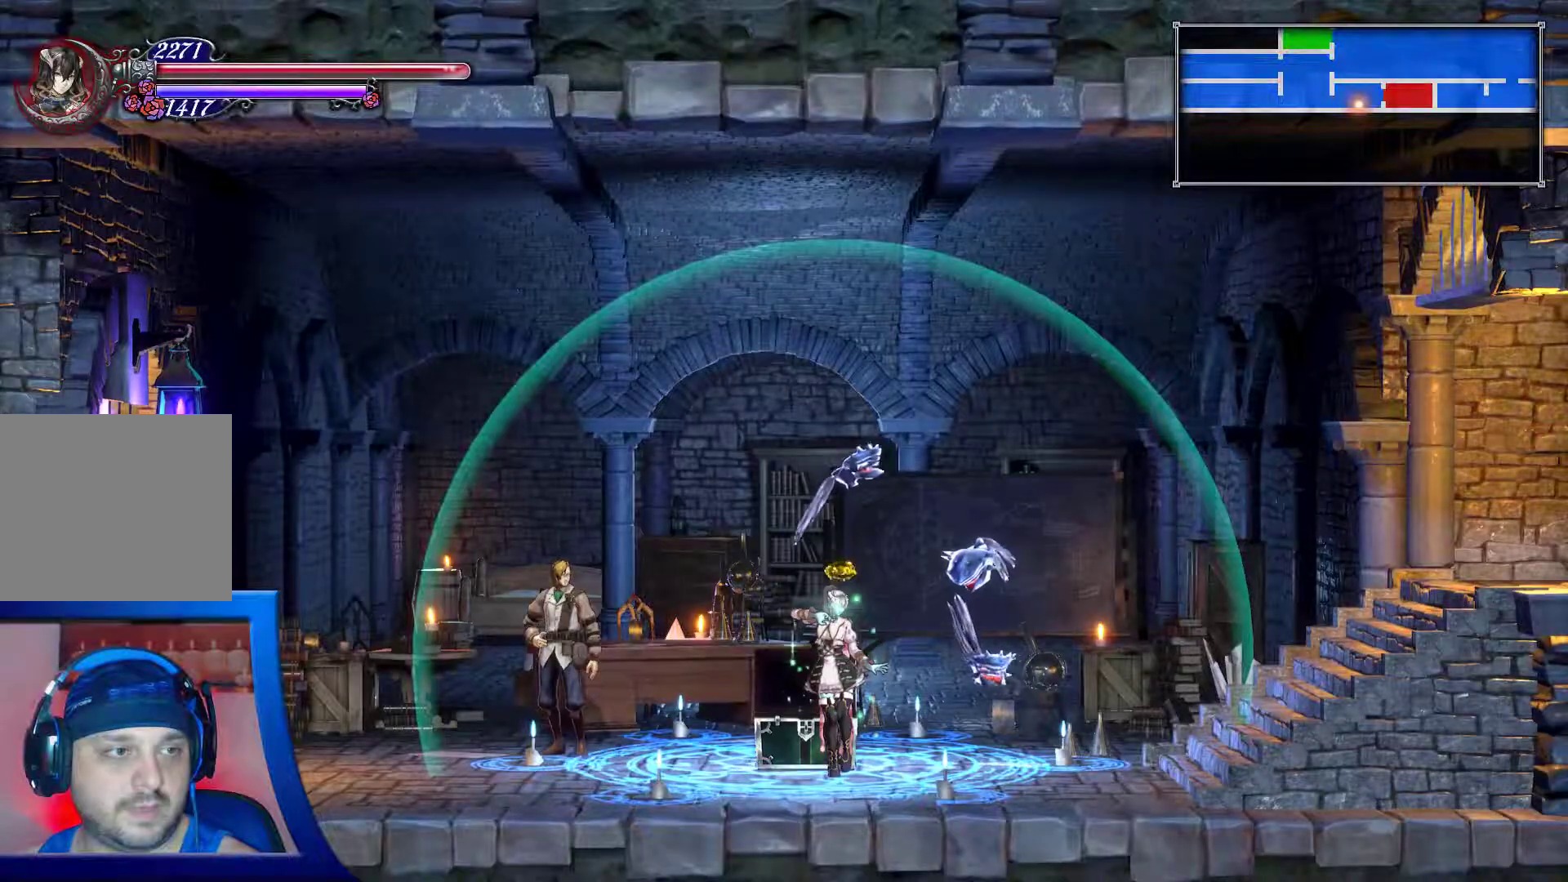
{"buttons": [], "left_stick": "left", "right_stick": "center", "events": [[217, "left_stick", "left"]]}
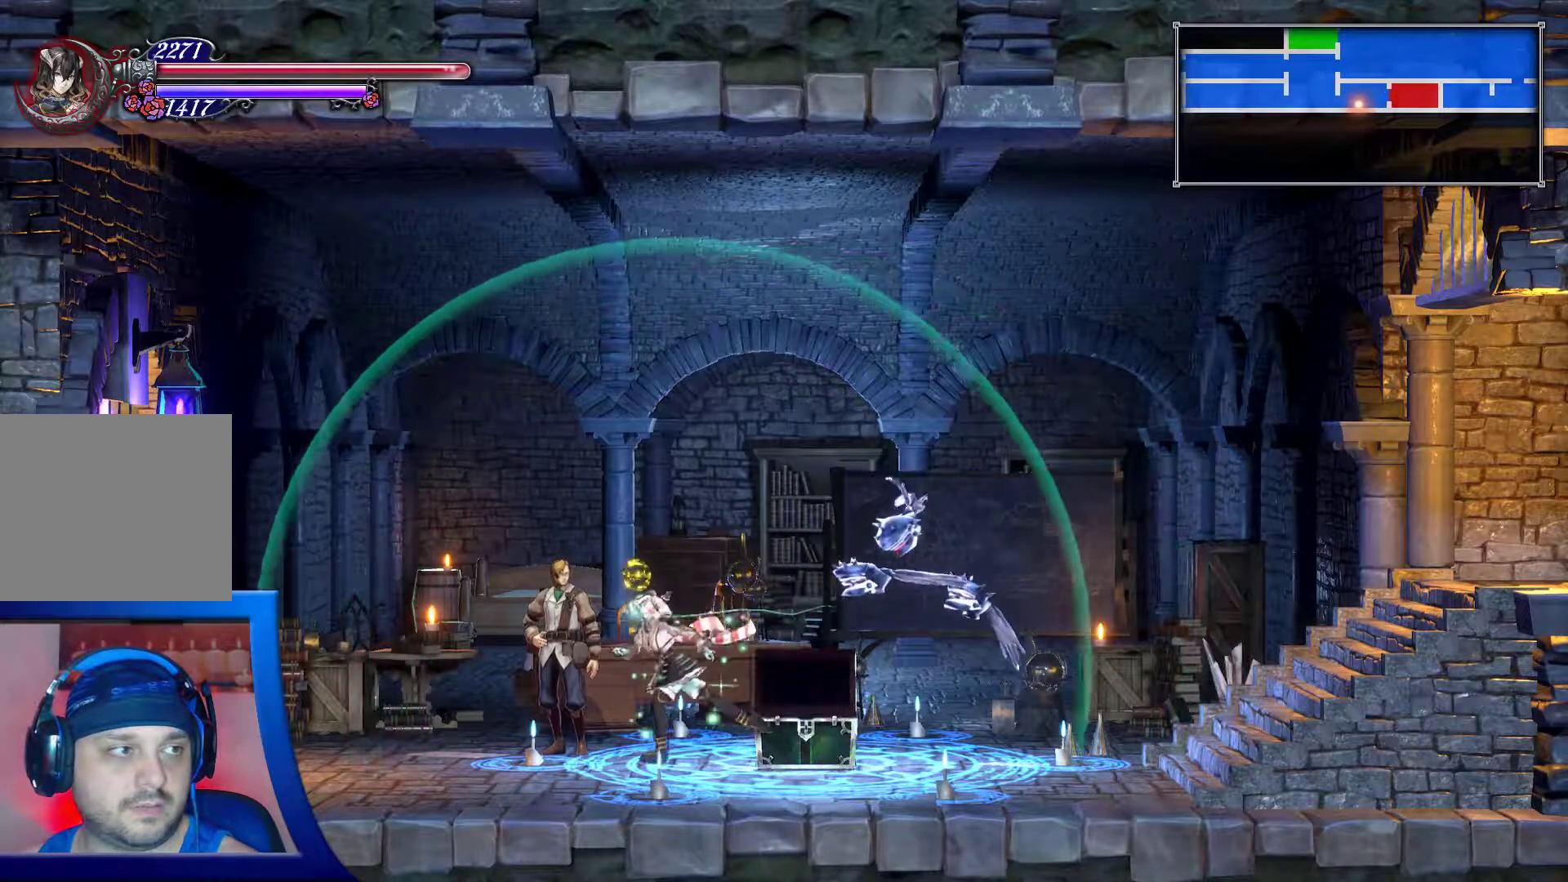
{"buttons": ["DPAD_UP"], "left_stick": "center", "right_stick": "center", "events": [[17, "left_stick", "center"], [233, "DPAD_UP", "down"]]}
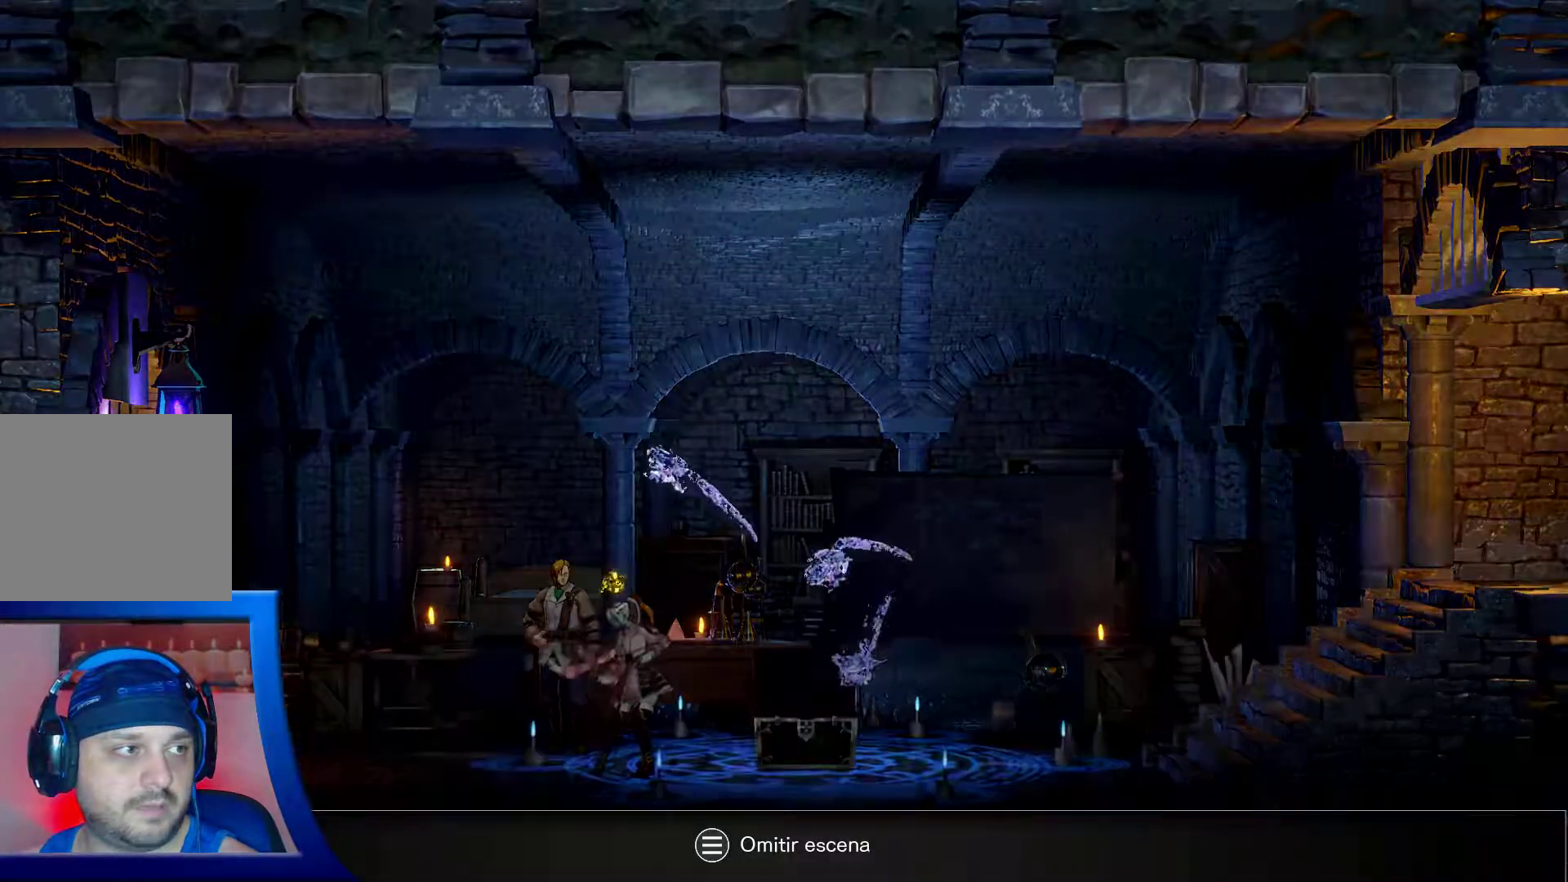
{"buttons": [], "left_stick": "center", "right_stick": "center", "events": [[133, "DPAD_UP", "up"]]}
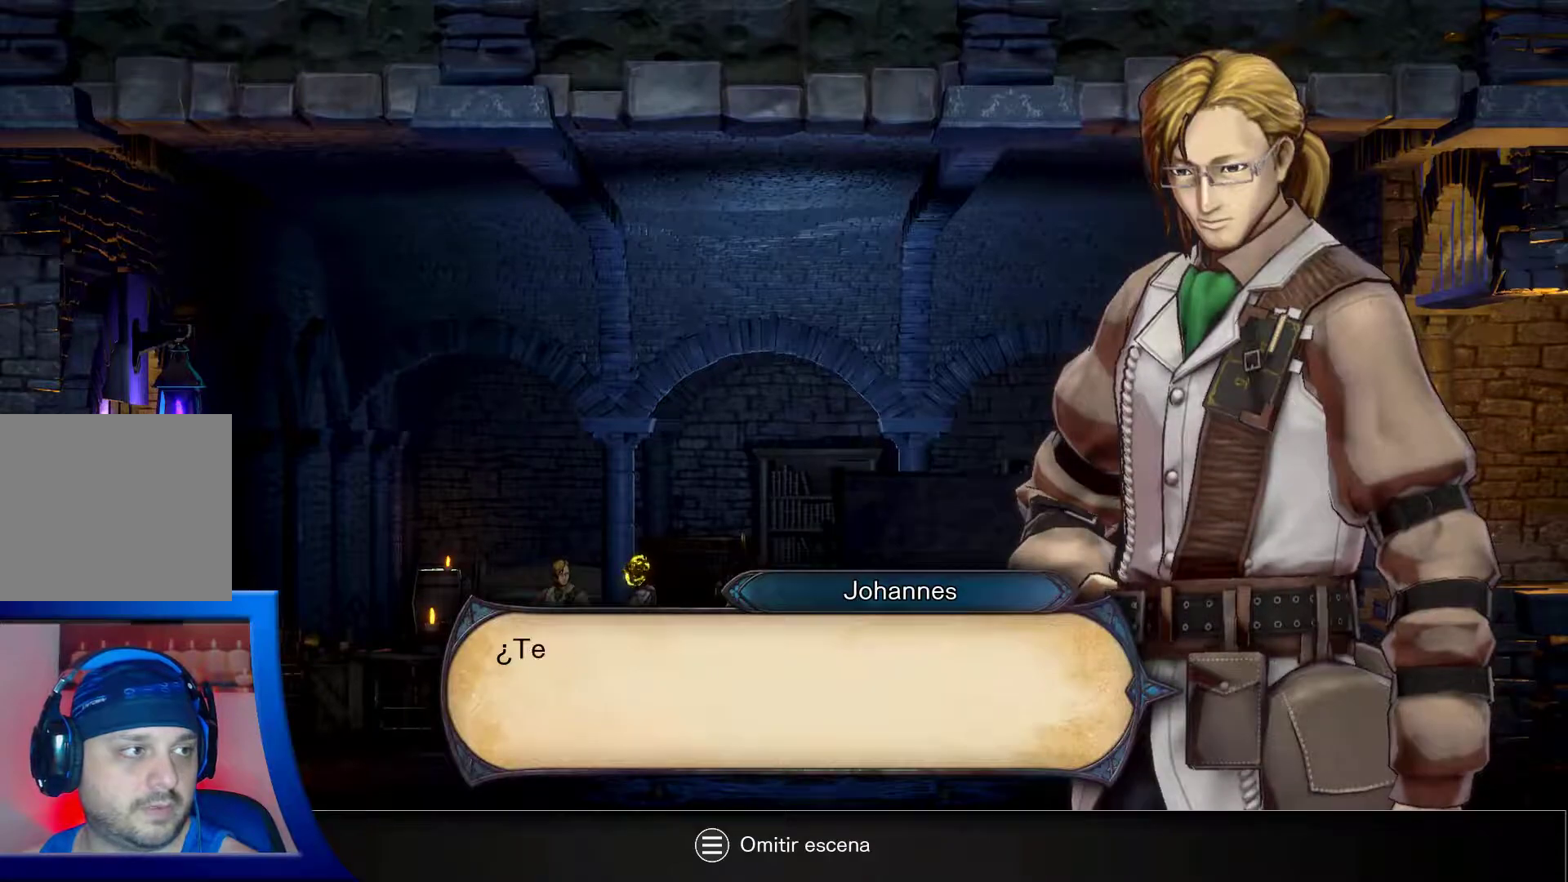
{"buttons": [], "left_stick": "center", "right_stick": "center", "events": [[167, "A", "down"], [317, "A", "up"]]}
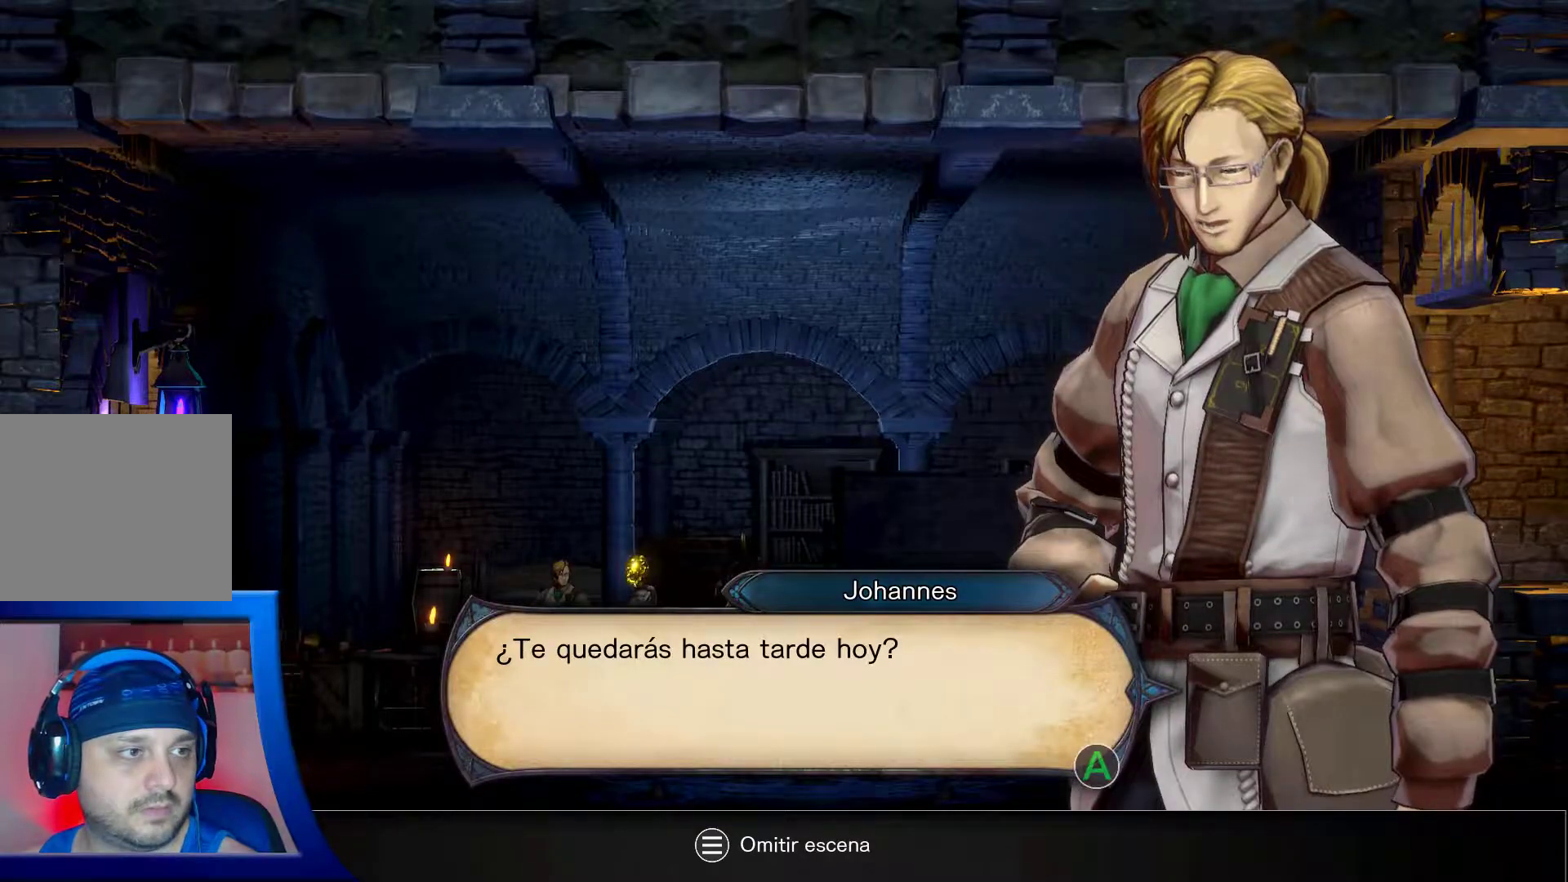
{"buttons": [], "left_stick": "center", "right_stick": "center", "events": [[217, "A", "down"], [317, "A", "up"]]}
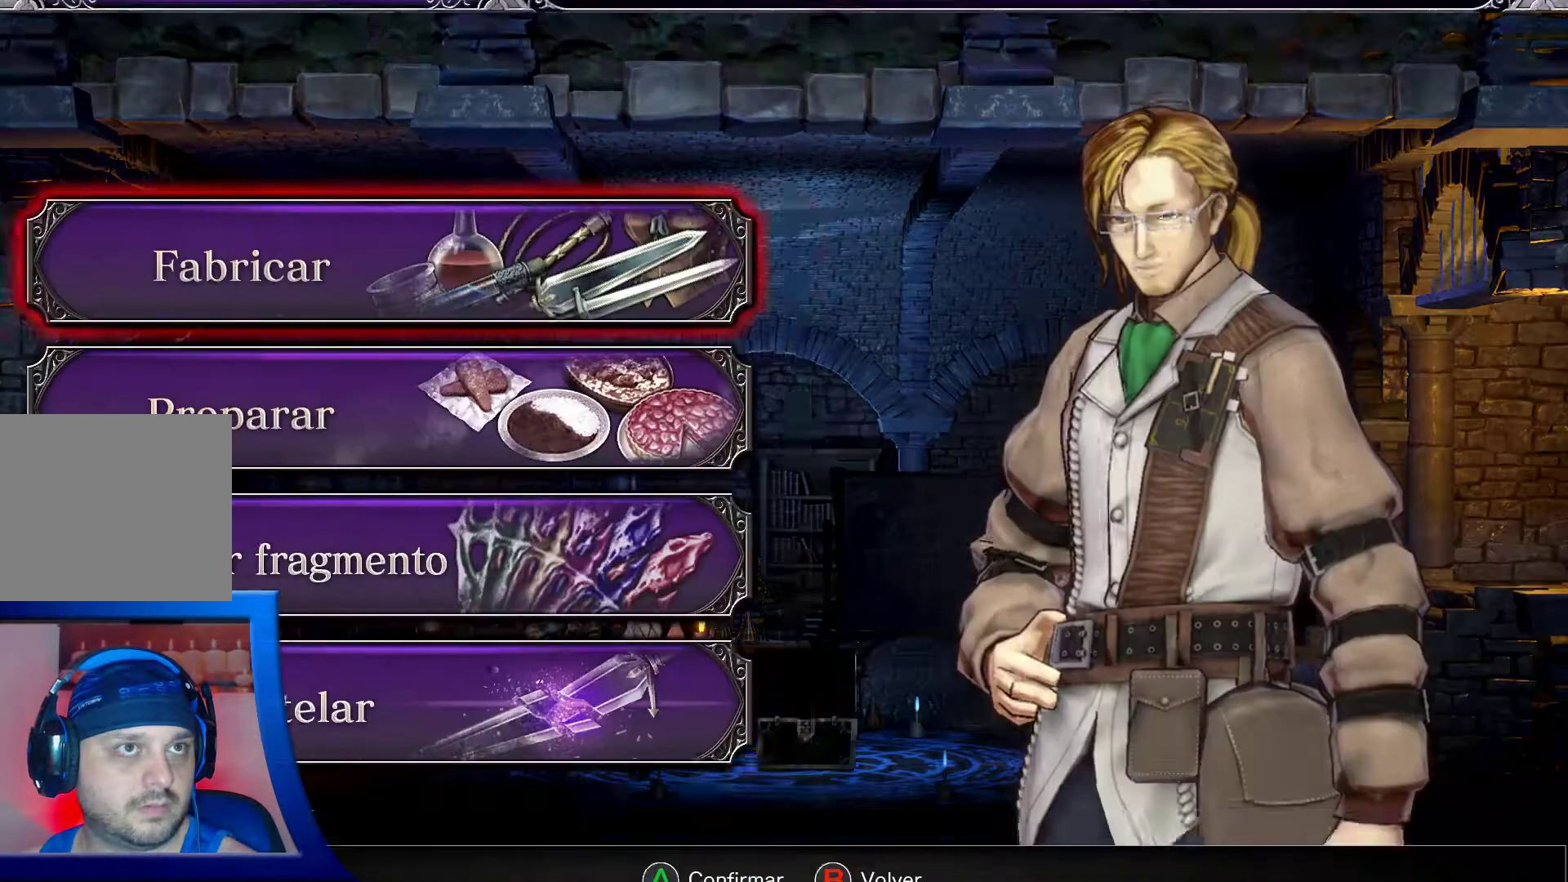
{"buttons": [], "left_stick": "center", "right_stick": "center", "events": []}
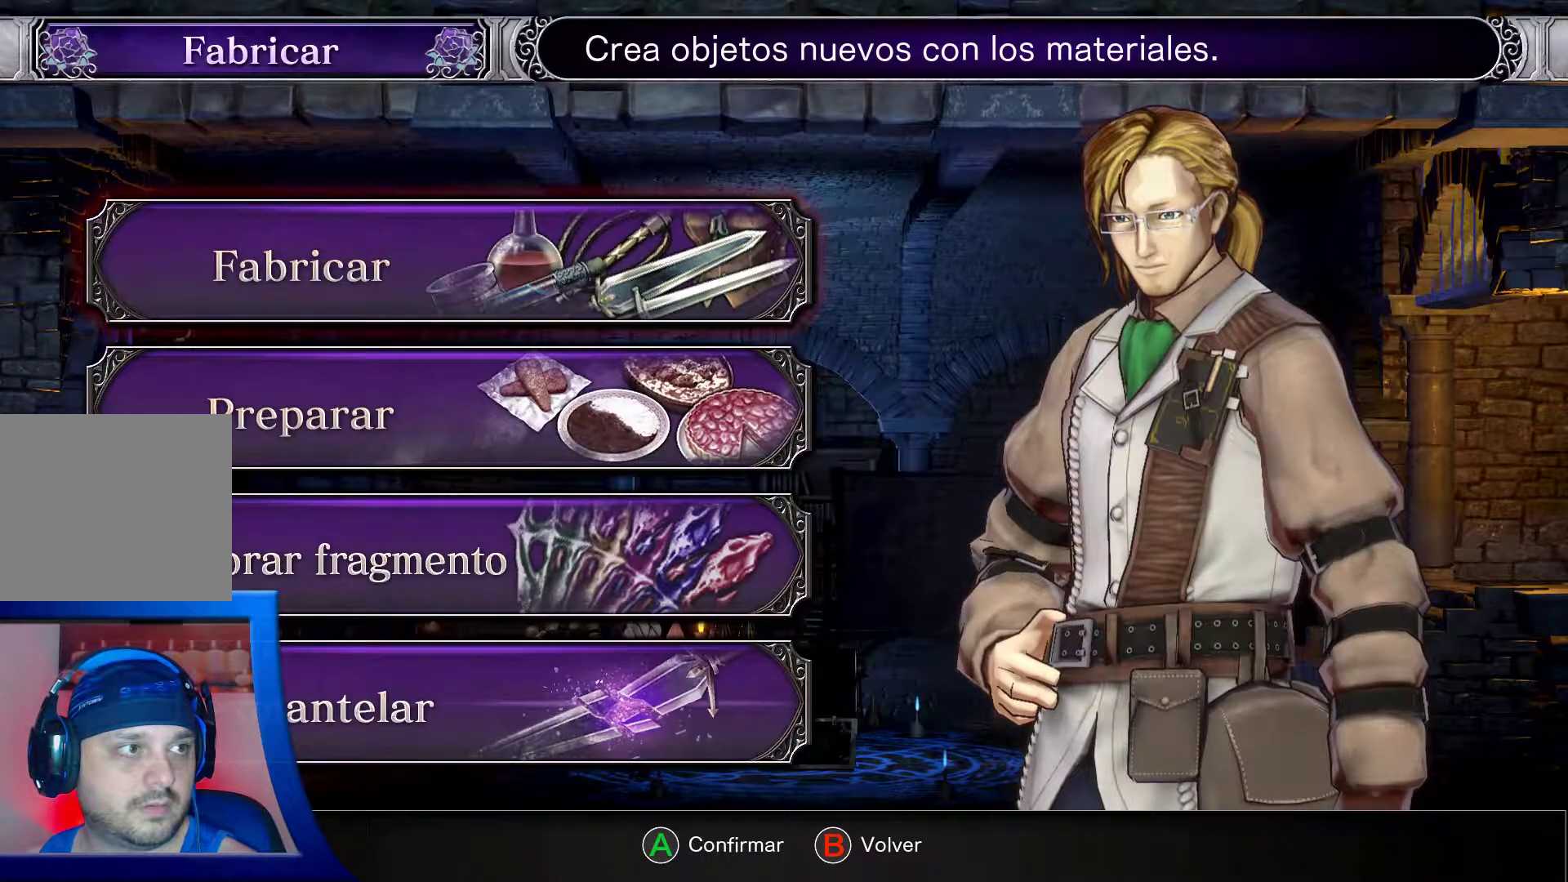
{"buttons": [], "left_stick": "center", "right_stick": "center", "events": []}
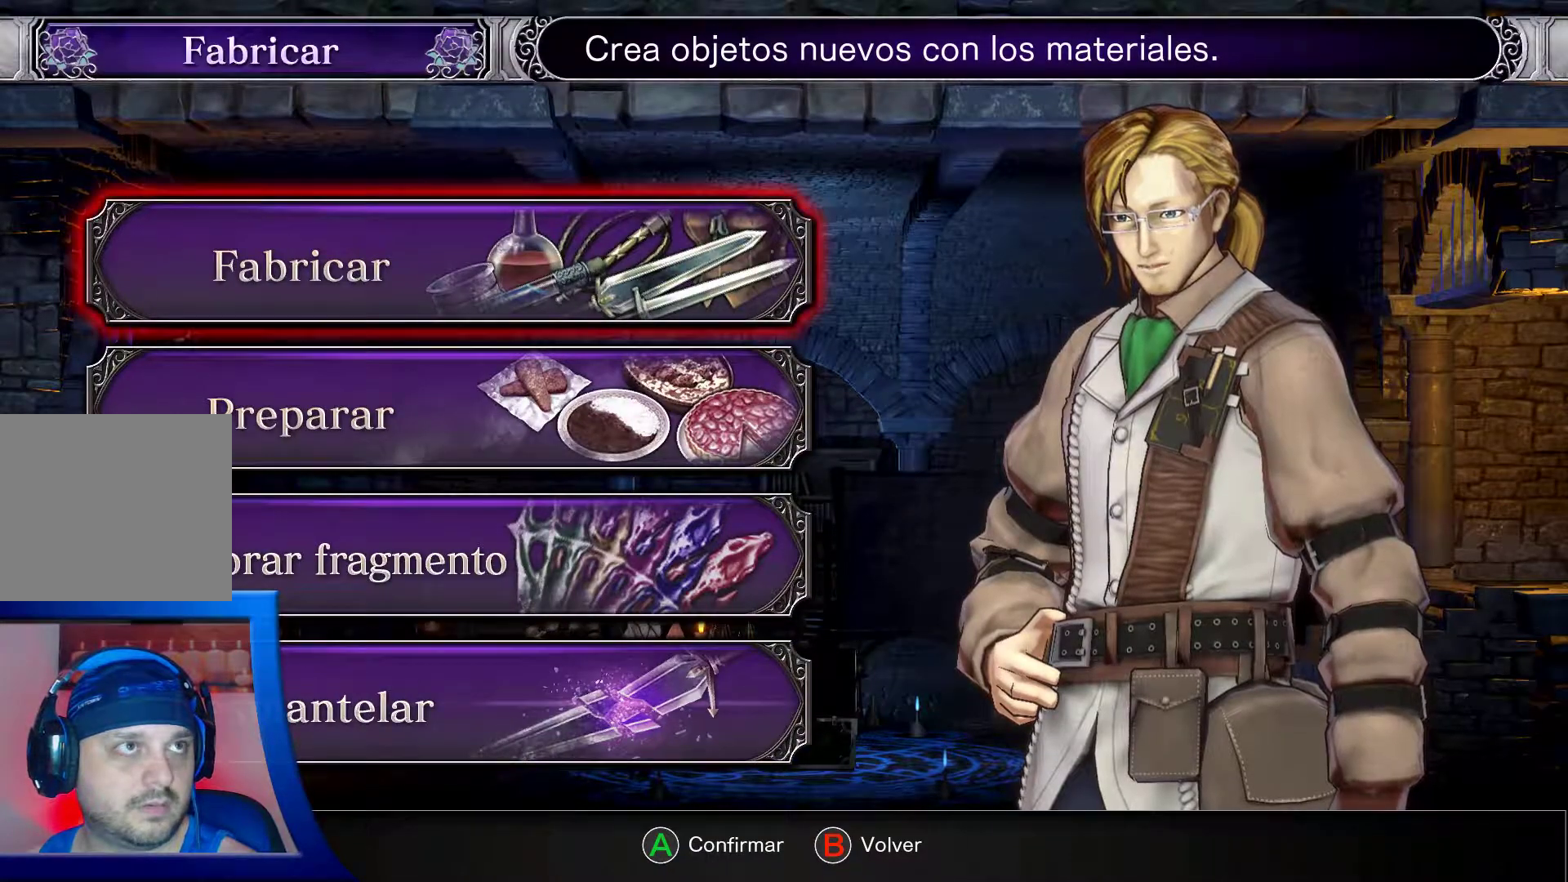
{"buttons": [], "left_stick": "center", "right_stick": "center", "events": [[183, "A", "down"], [317, "A", "up"]]}
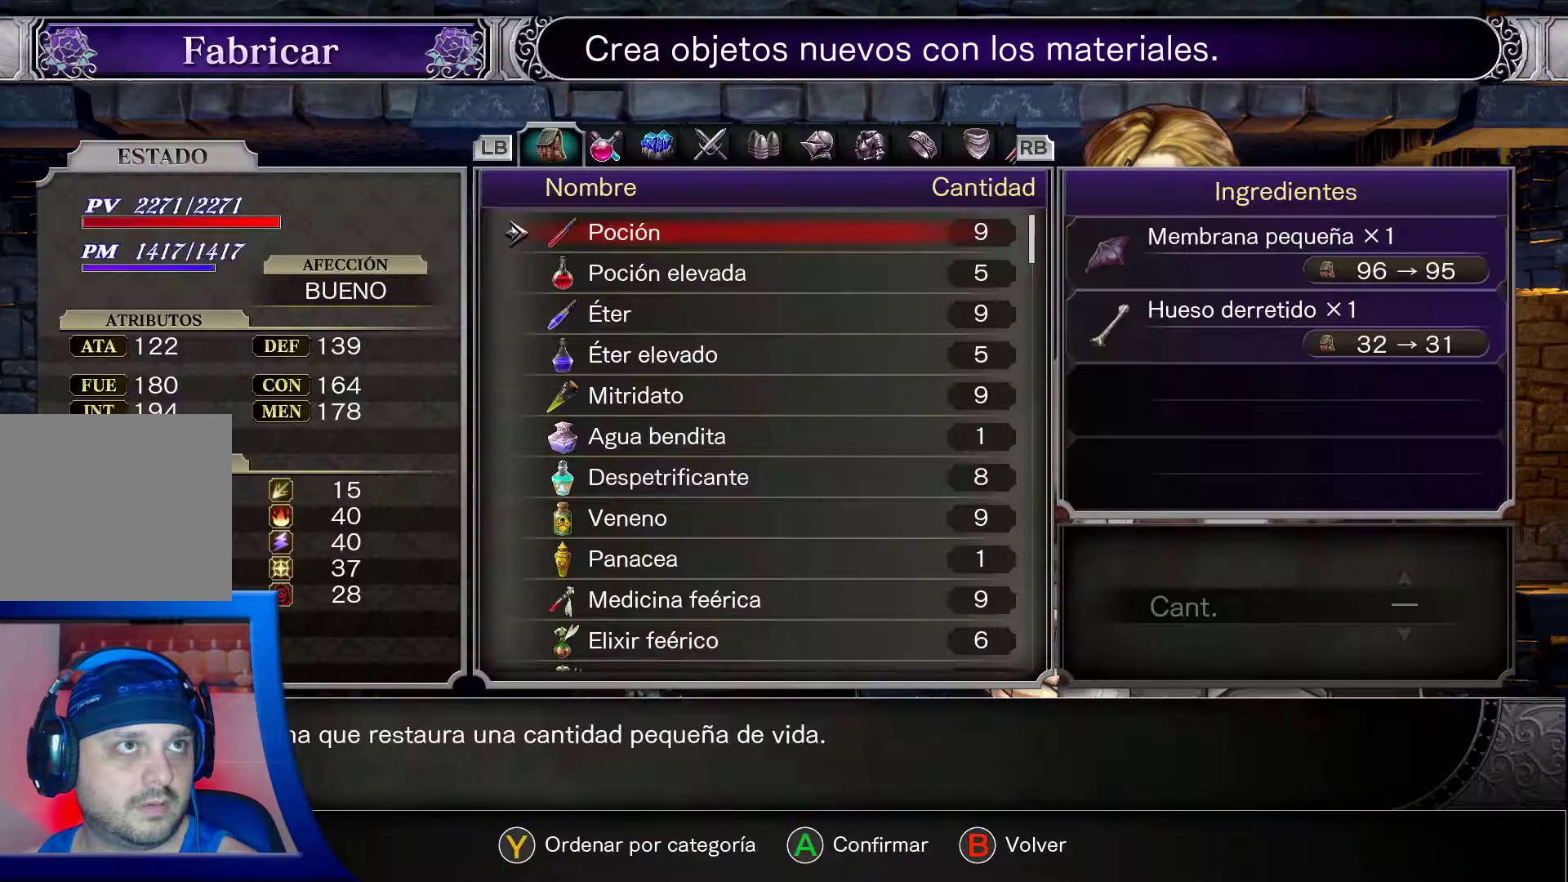
{"buttons": ["B"], "left_stick": "center", "right_stick": "center", "events": [[400, "B", "down"]]}
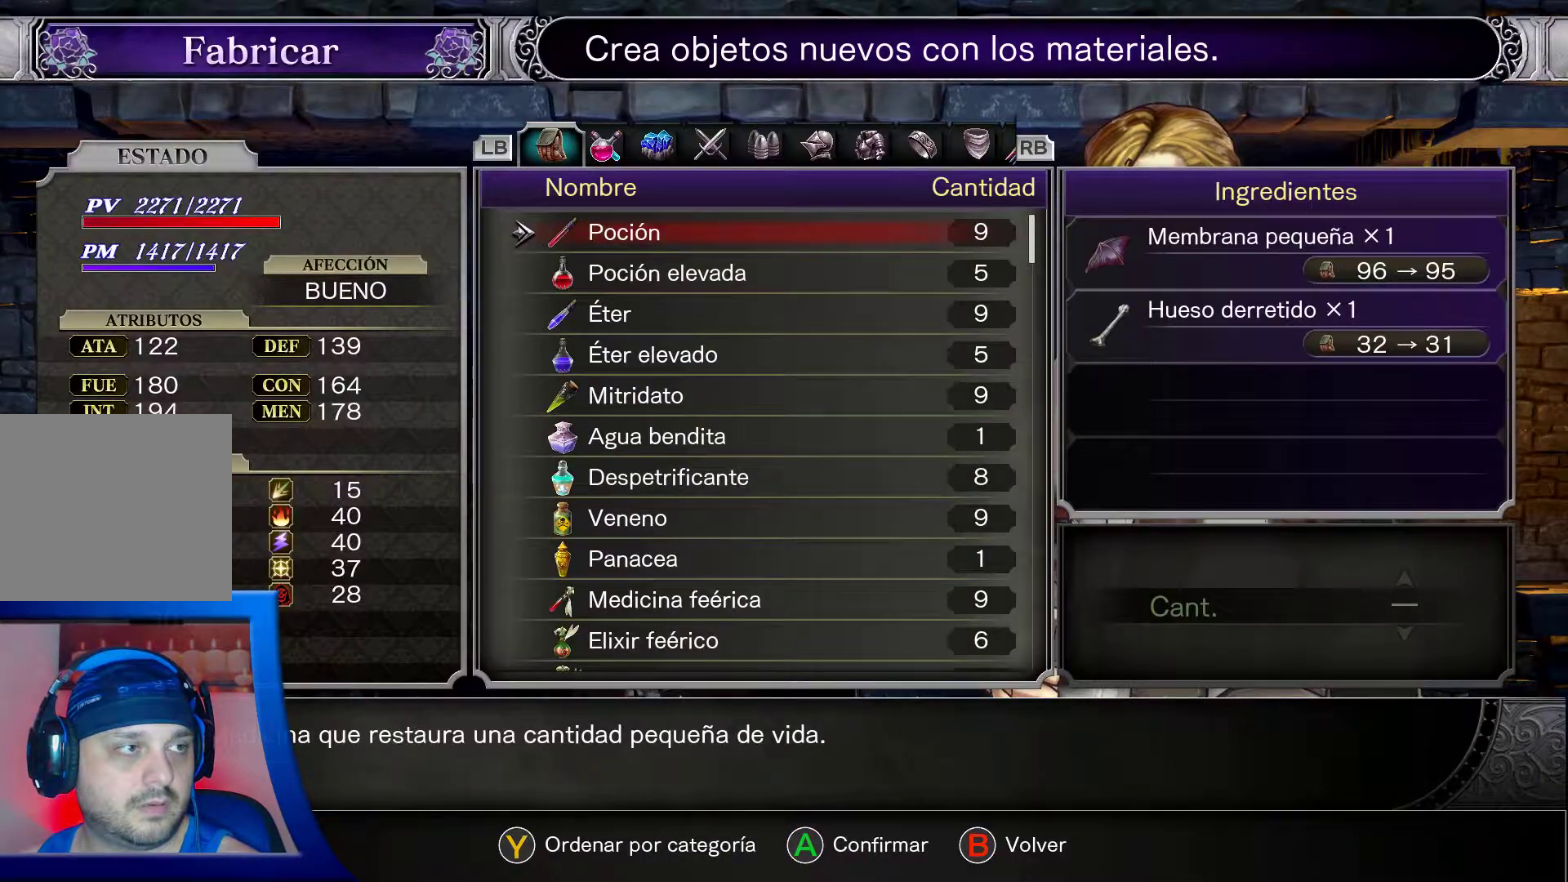
{"buttons": [], "left_stick": "center", "right_stick": "center", "events": [[17, "B", "up"], [300, "left_stick", "down"], [467, "left_stick", "center"]]}
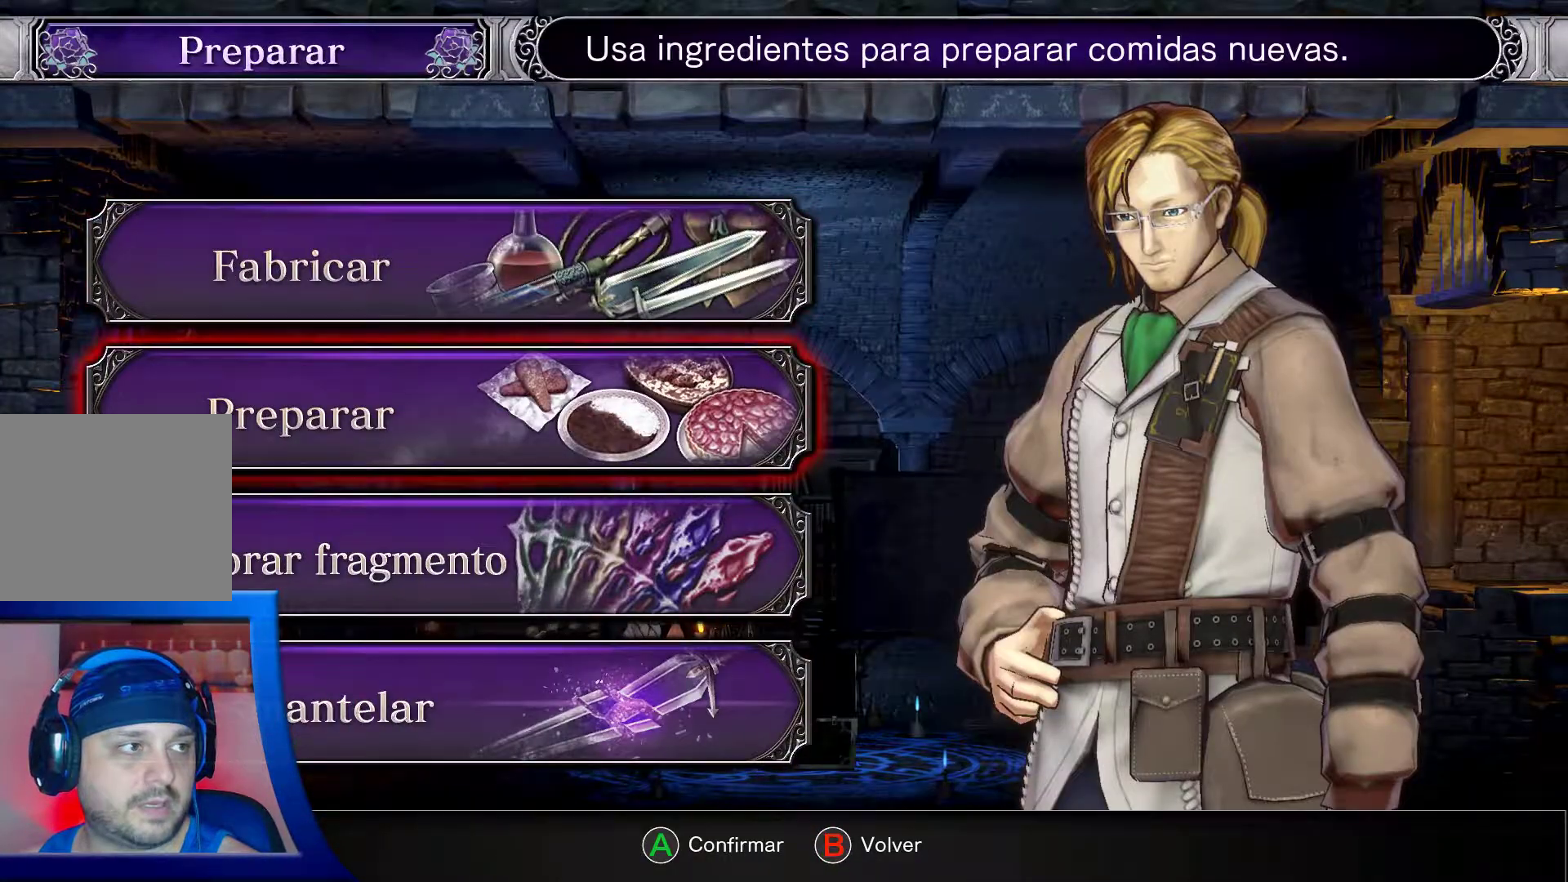
{"buttons": ["A"], "left_stick": "center", "right_stick": "center", "events": [[400, "A", "down"]]}
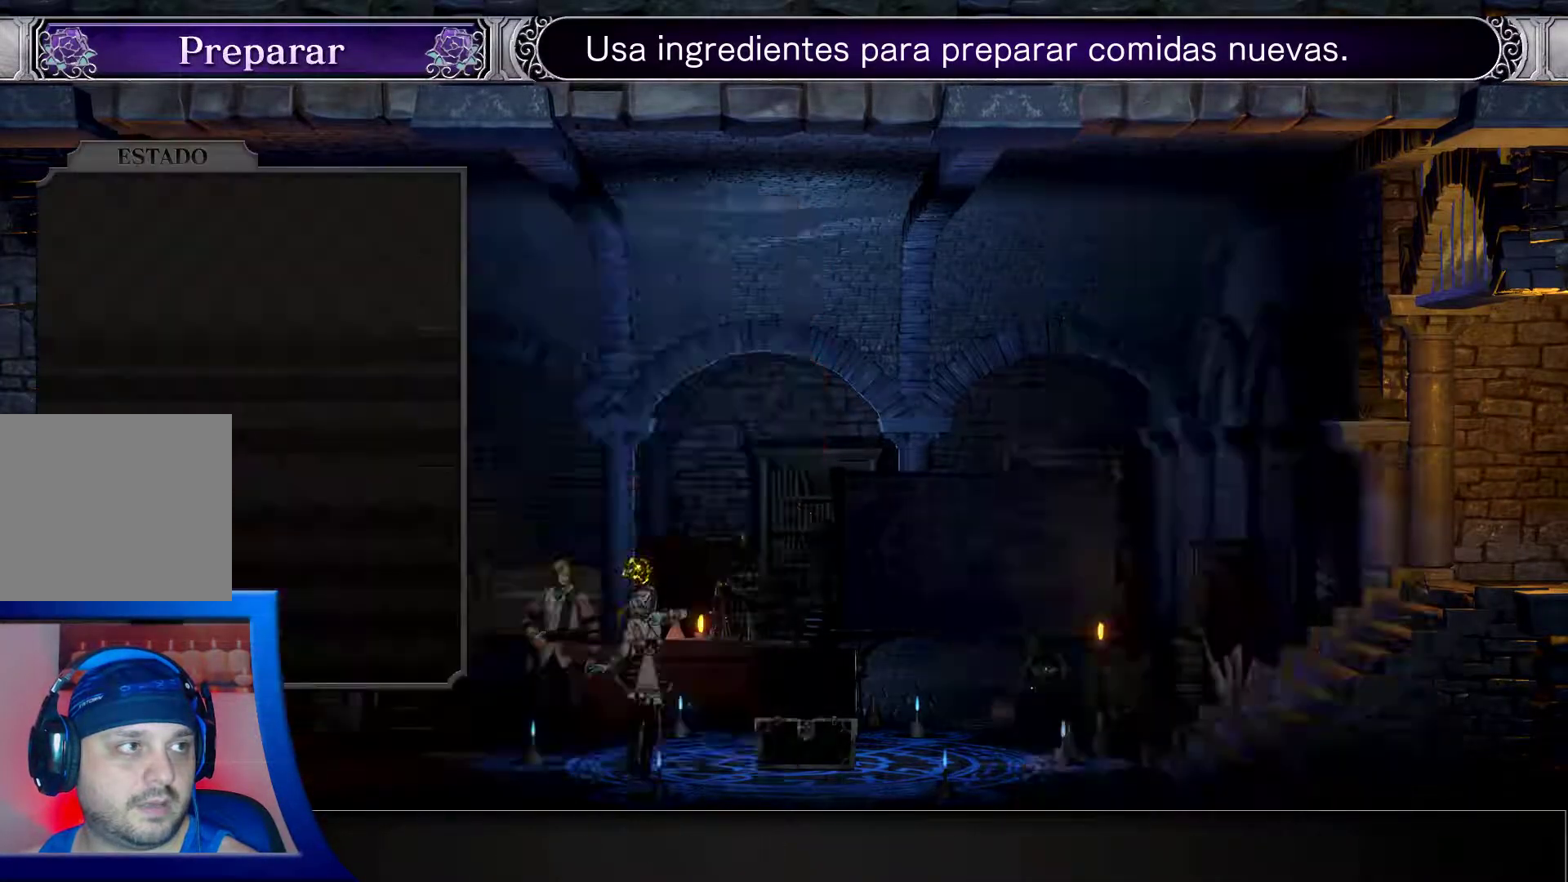
{"buttons": [], "left_stick": "up", "right_stick": "center", "events": [[33, "A", "up"], [467, "left_stick", "up"]]}
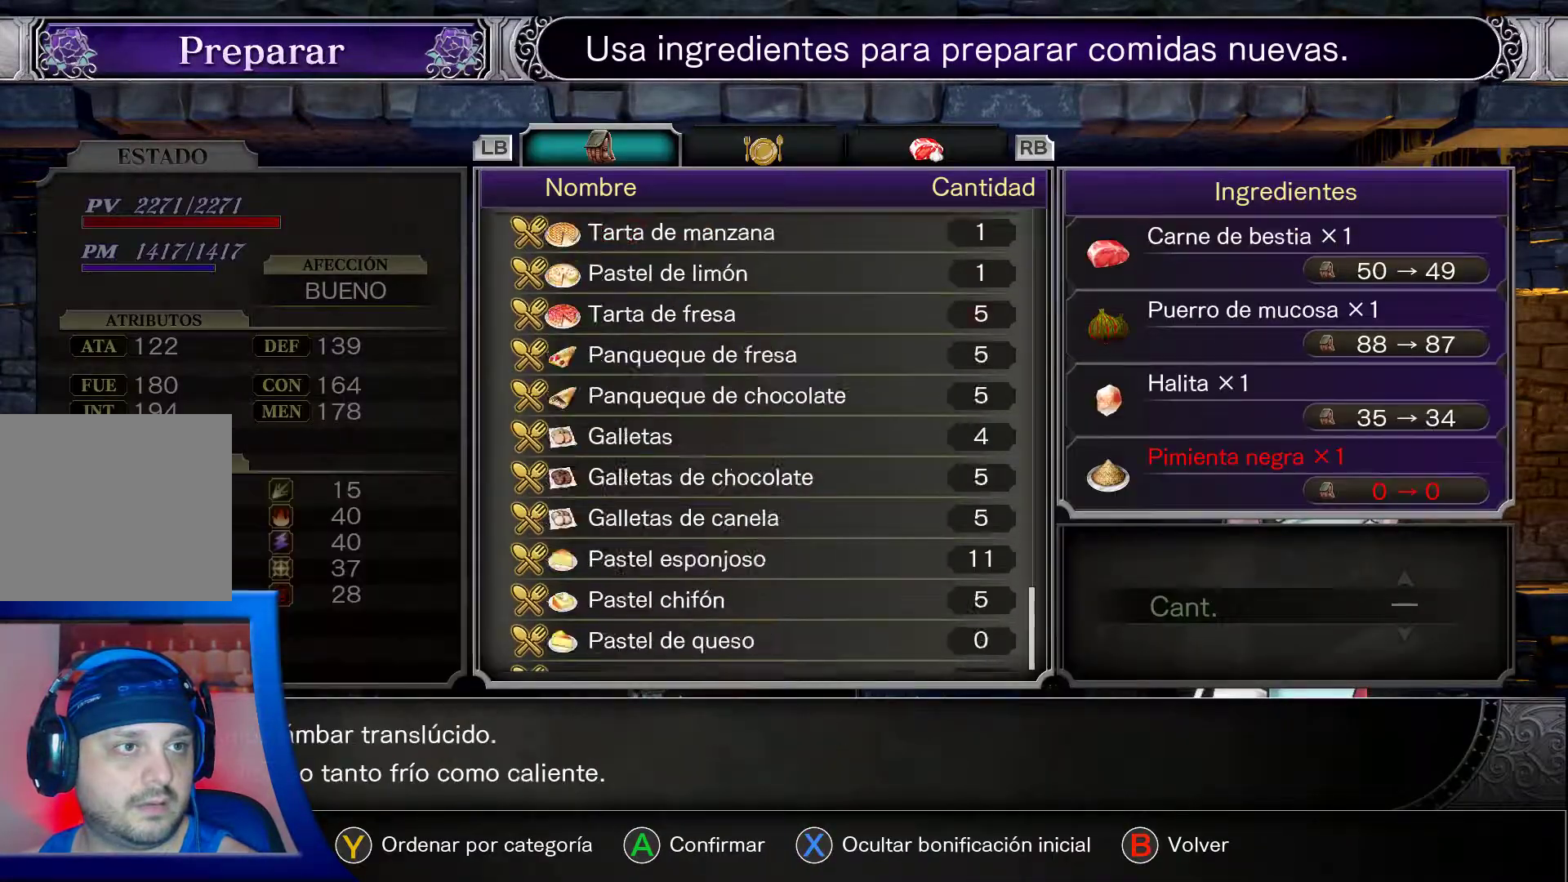
{"buttons": [], "left_stick": "center", "right_stick": "center", "events": [[133, "left_stick", "center"]]}
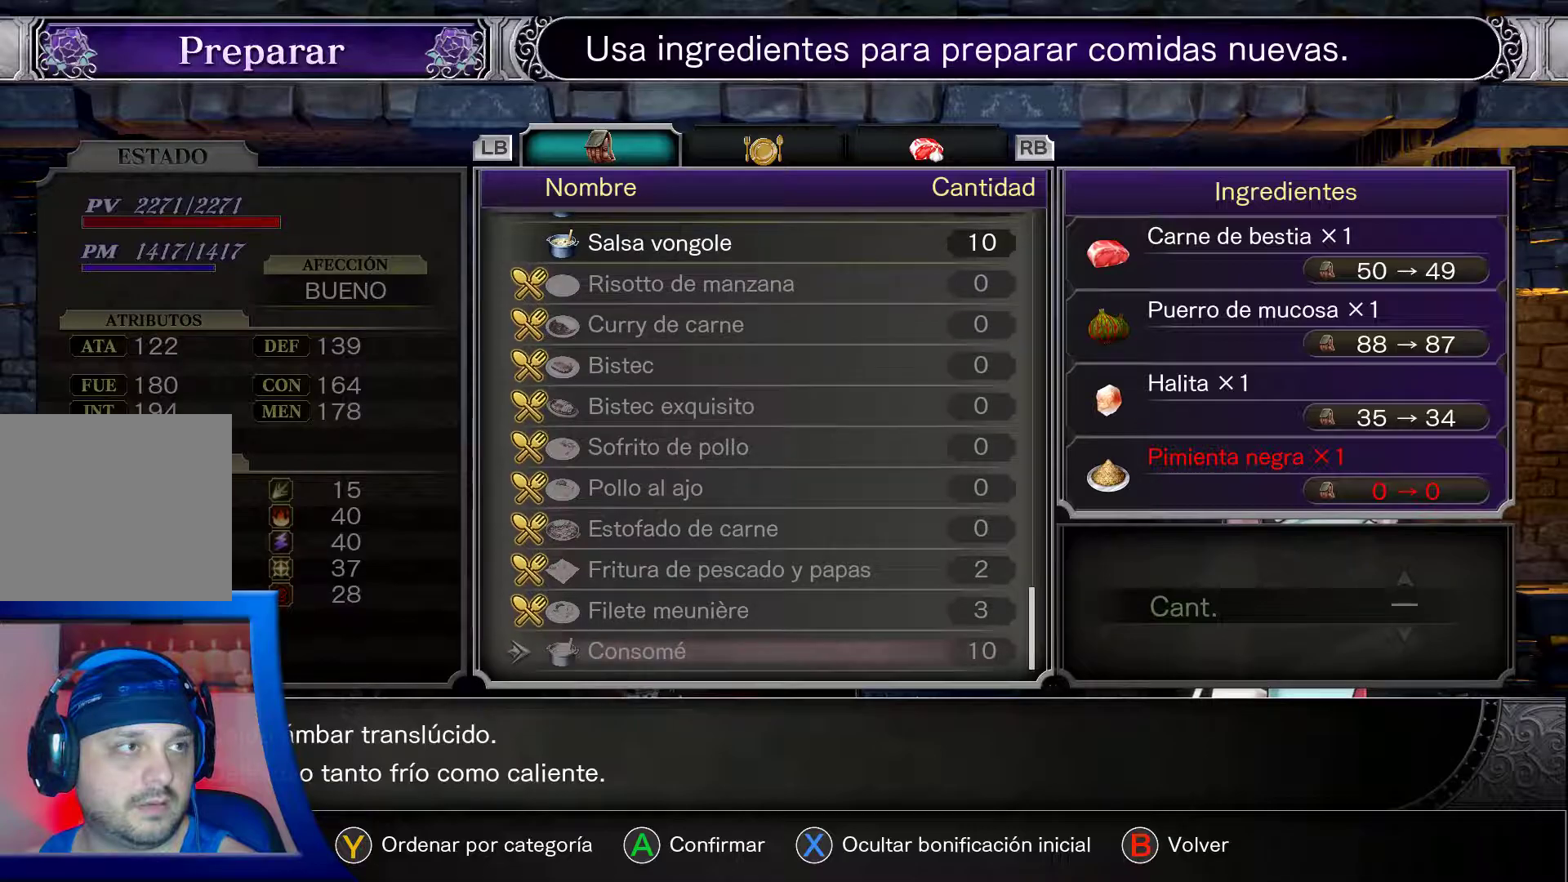
{"buttons": [], "left_stick": "center", "right_stick": "center", "events": []}
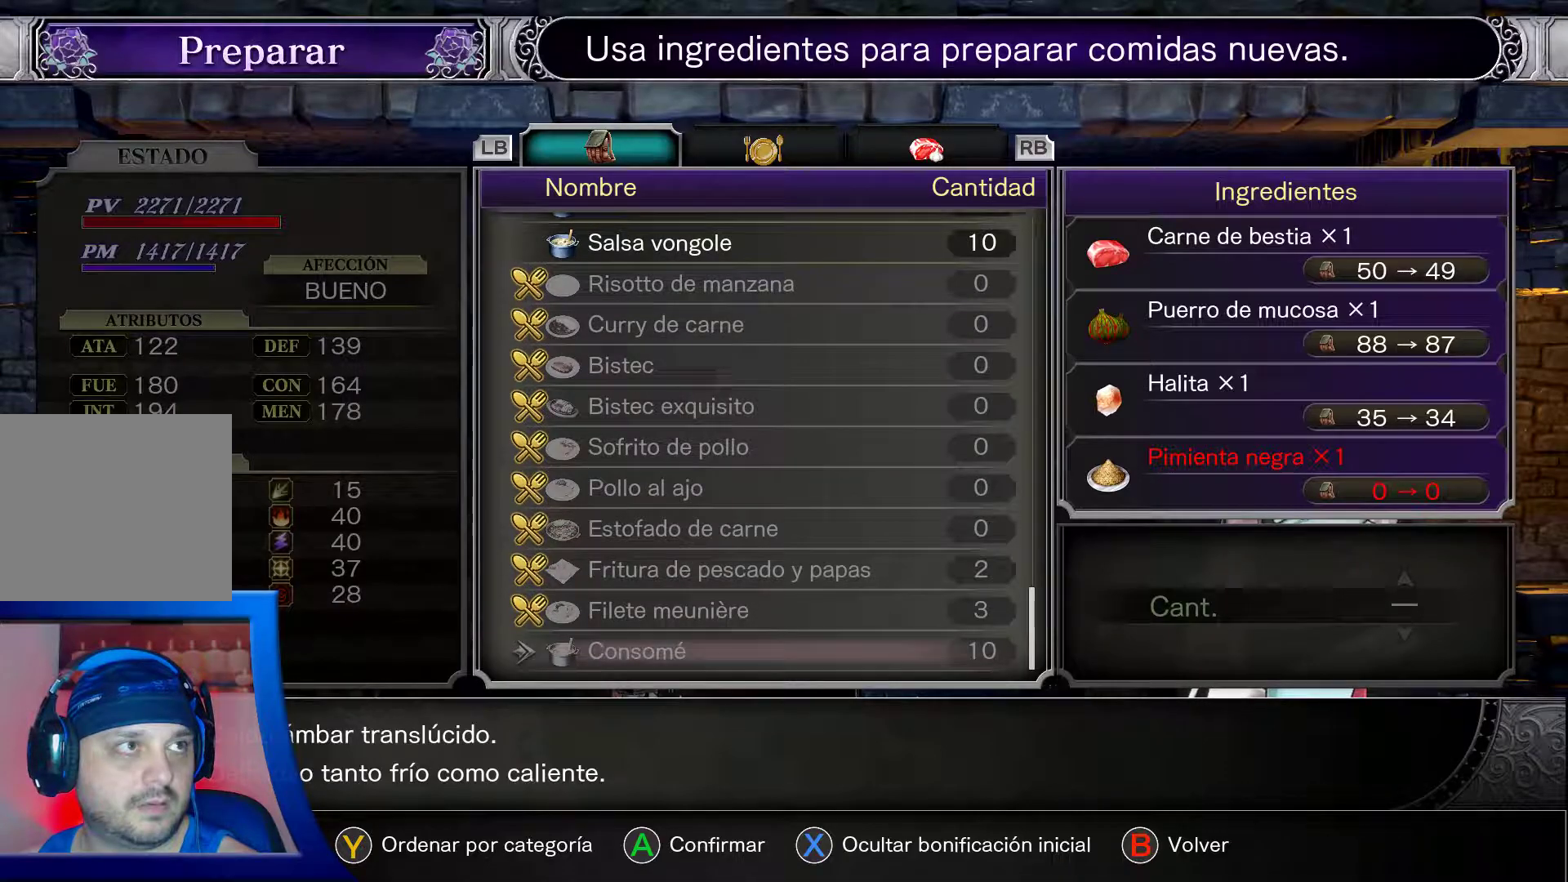
{"buttons": [], "left_stick": "center", "right_stick": "center", "events": []}
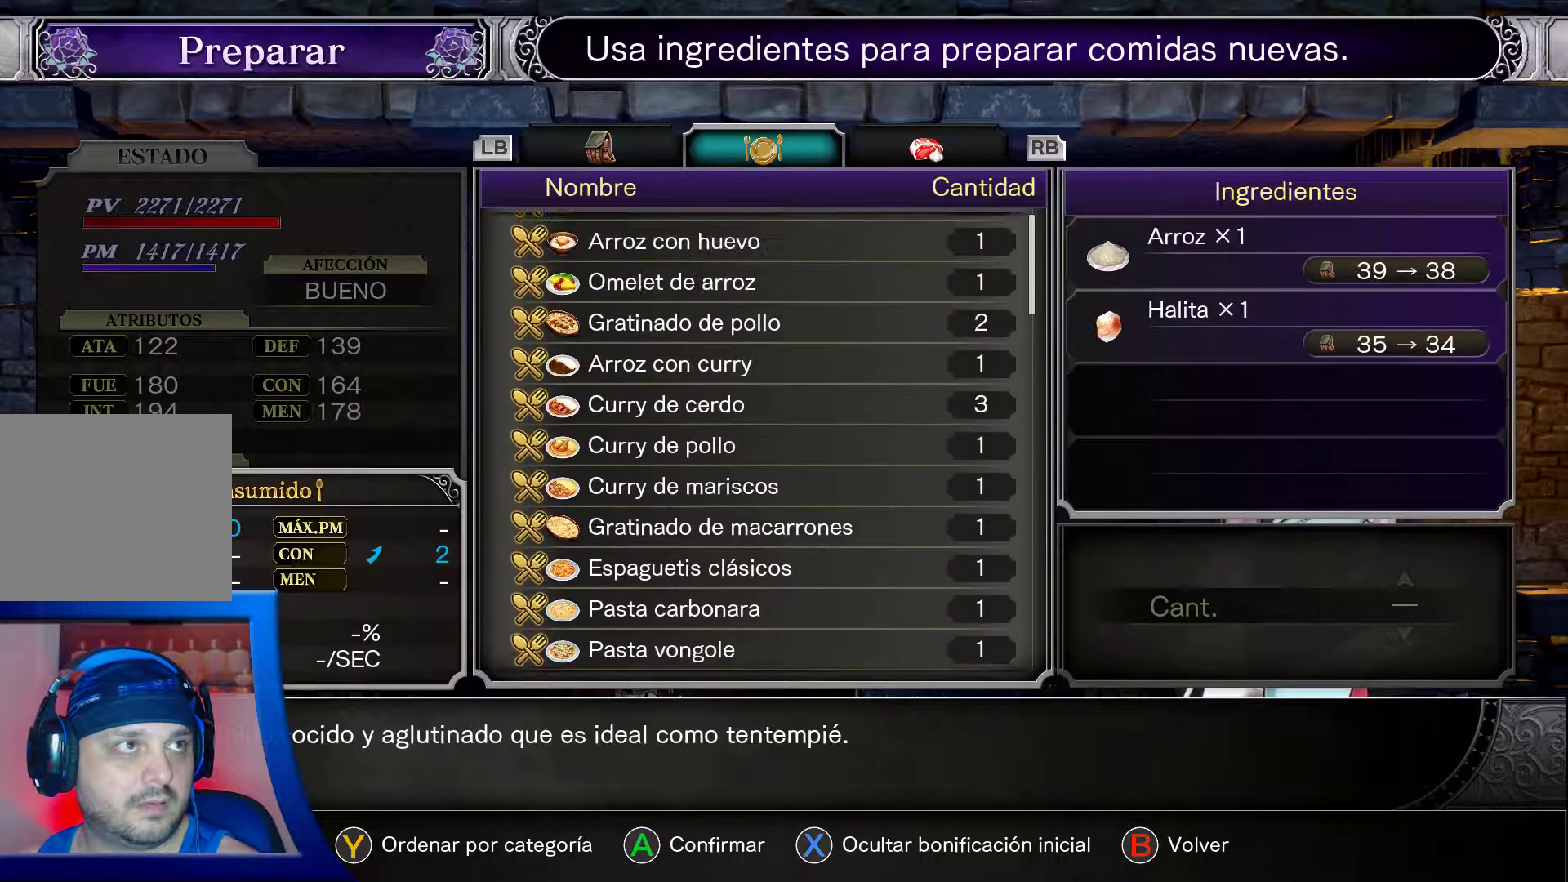
{"buttons": [], "left_stick": "center", "right_stick": "center", "events": [[233, "B", "down"], [333, "B", "up"]]}
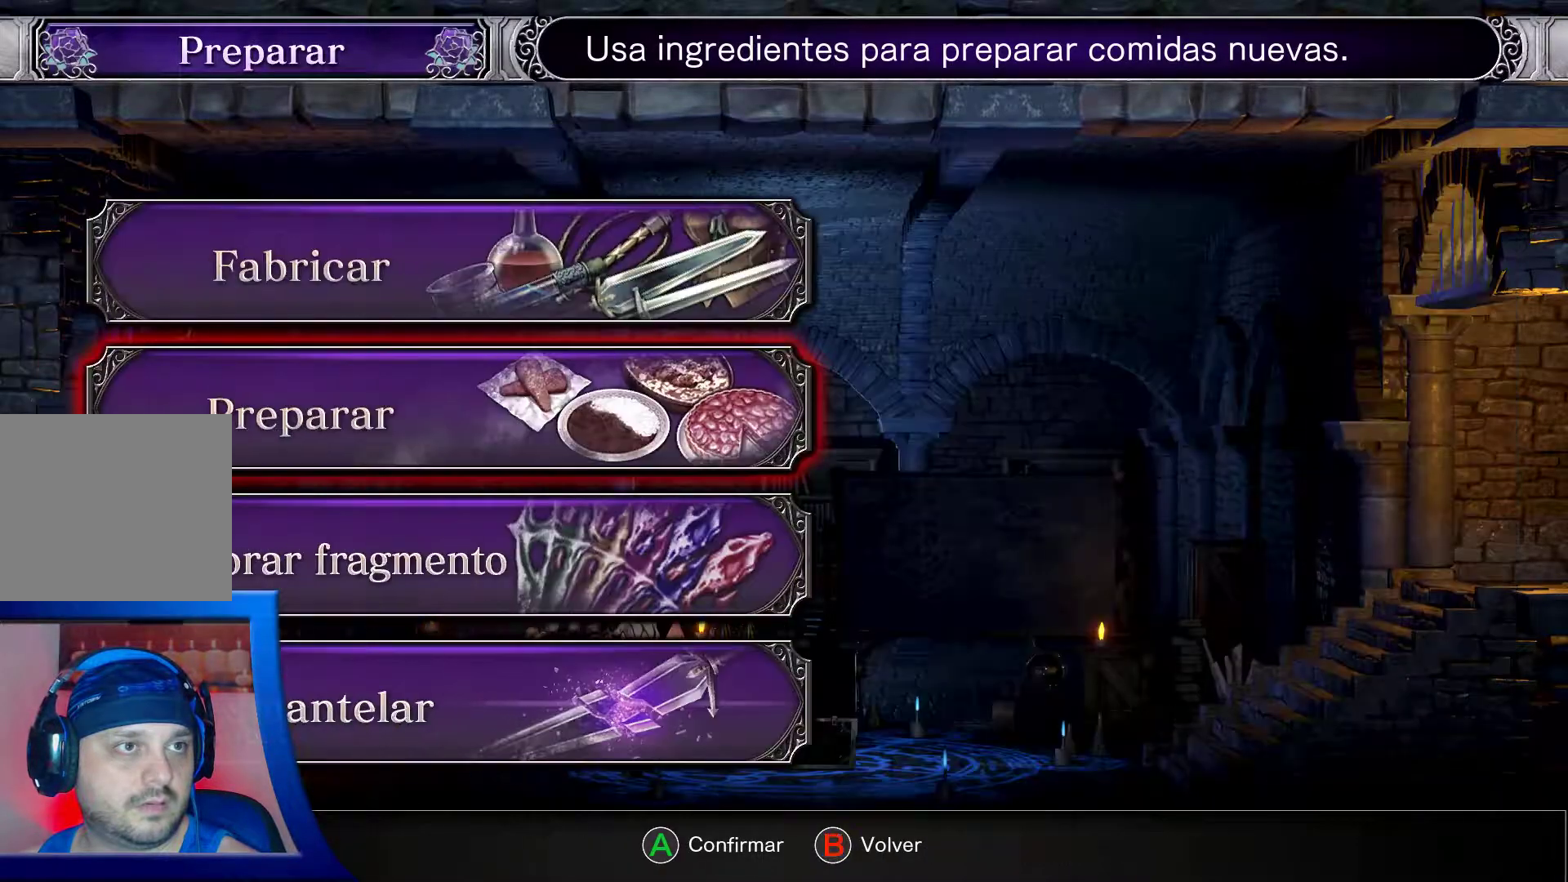
{"buttons": [], "left_stick": "center", "right_stick": "center", "events": []}
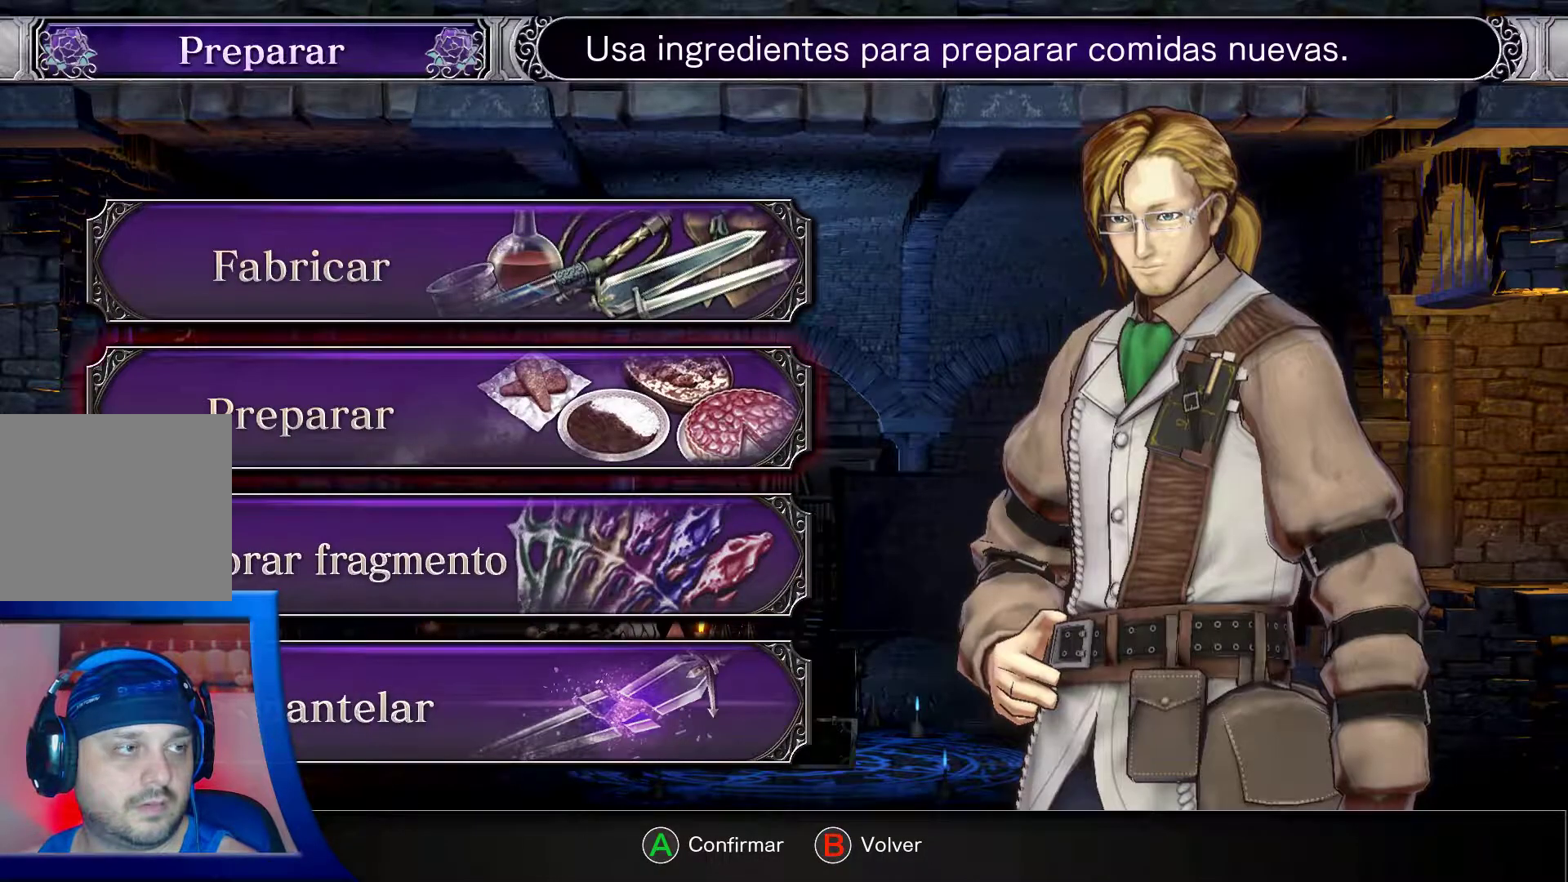
{"buttons": [], "left_stick": "center", "right_stick": "center", "events": [[50, "B", "down"], [183, "B", "up"]]}
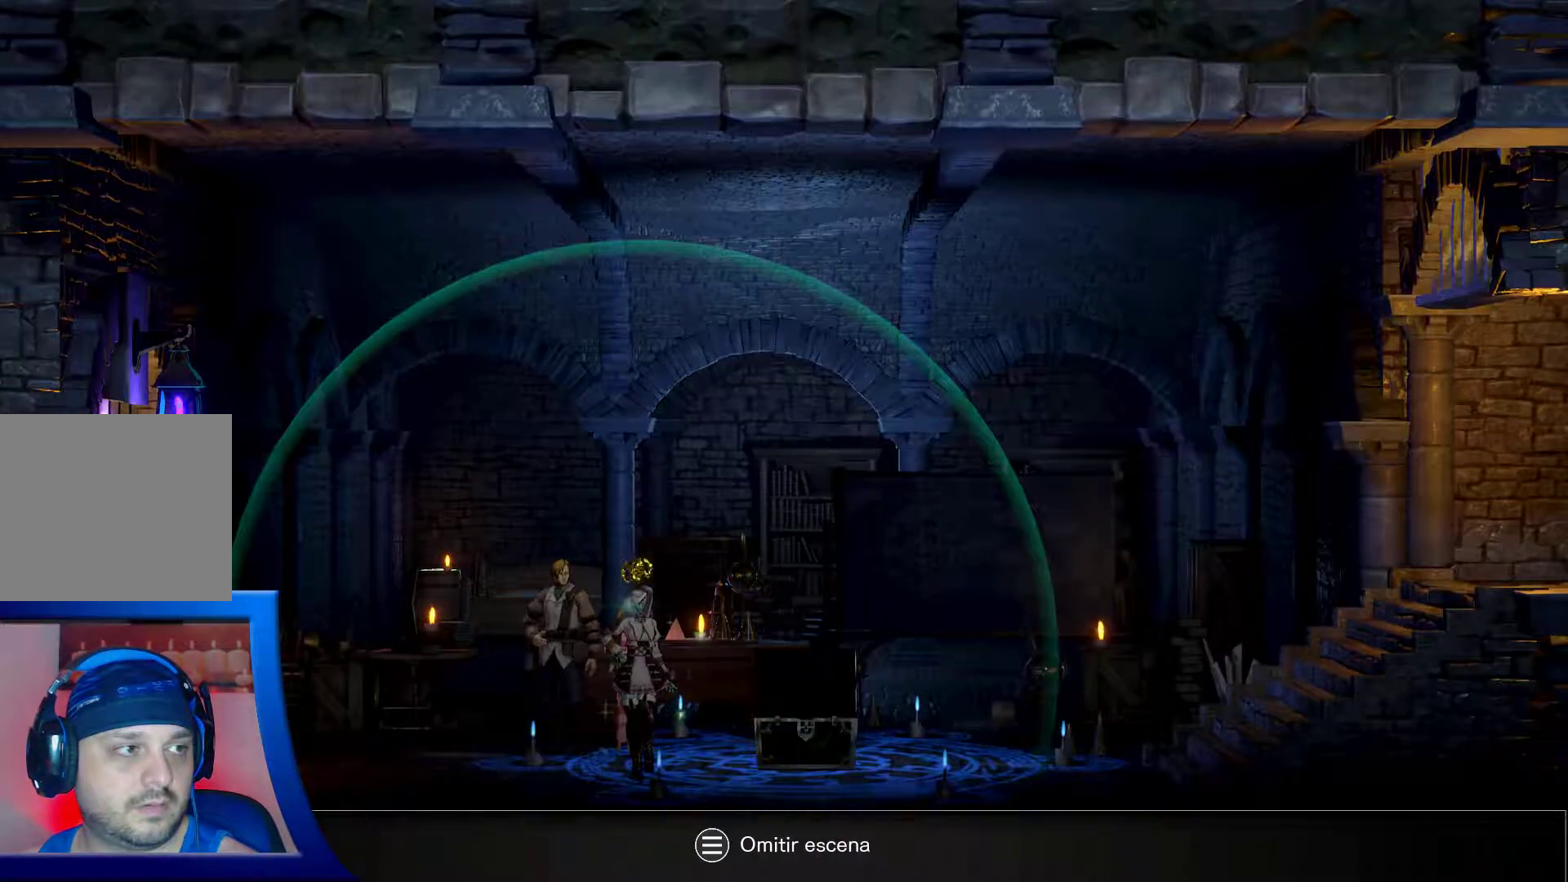
{"buttons": [], "left_stick": "right", "right_stick": "center", "events": [[50, "left_stick", "right"], [317, "A", "down"], [450, "A", "up"]]}